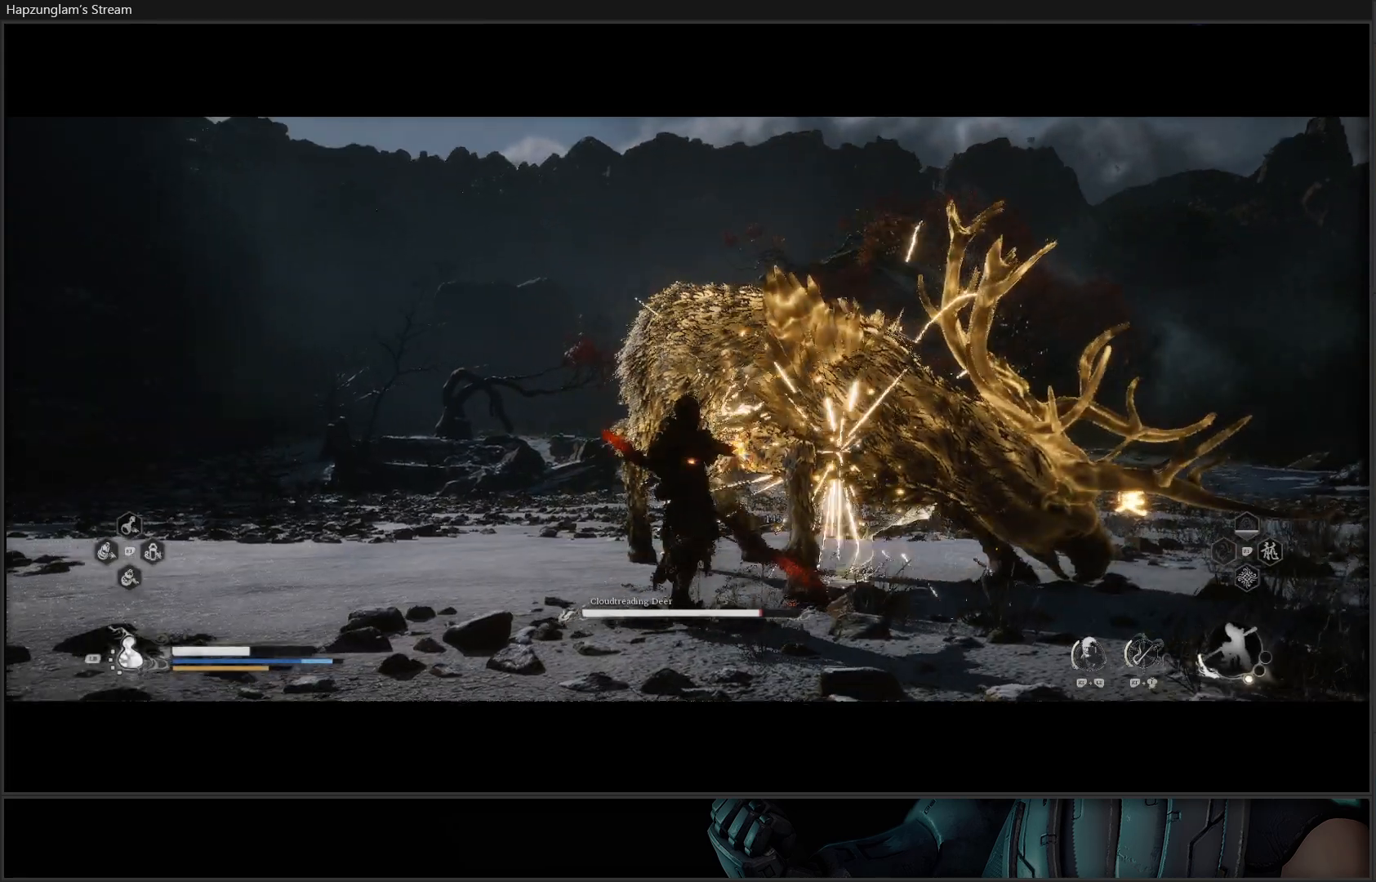
Gameplay with a controller (Xbox layout); each line is a JSON object with the inputs held at the frame after it. "events" lists button and stick changes between this image and that frame as [ms after this image, input, new state], when the widget could be followed in between.
{"buttons": ["X"], "left_stick": "center", "right_stick": "center", "events": [[67, "left_stick", "up-right"], [150, "X", "down"], [217, "X", "up"], [333, "X", "down"], [333, "left_stick", "center"], [400, "X", "up"], [467, "X", "down"]]}
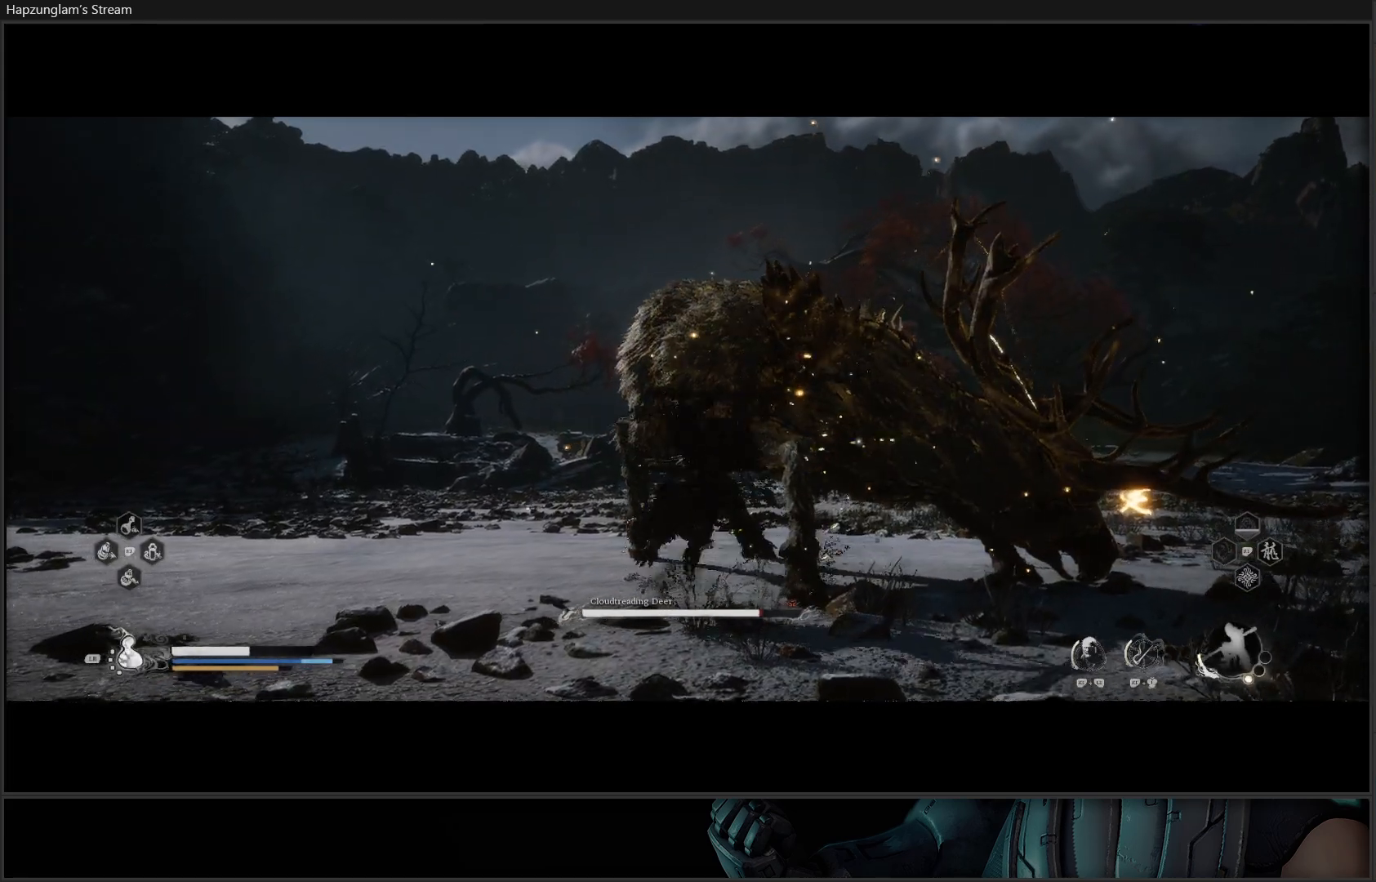
{"buttons": [], "left_stick": "center", "right_stick": "center", "events": [[50, "X", "up"], [100, "X", "down"], [167, "X", "up"], [251, "X", "down"], [317, "X", "up"], [401, "X", "down"], [467, "X", "up"]]}
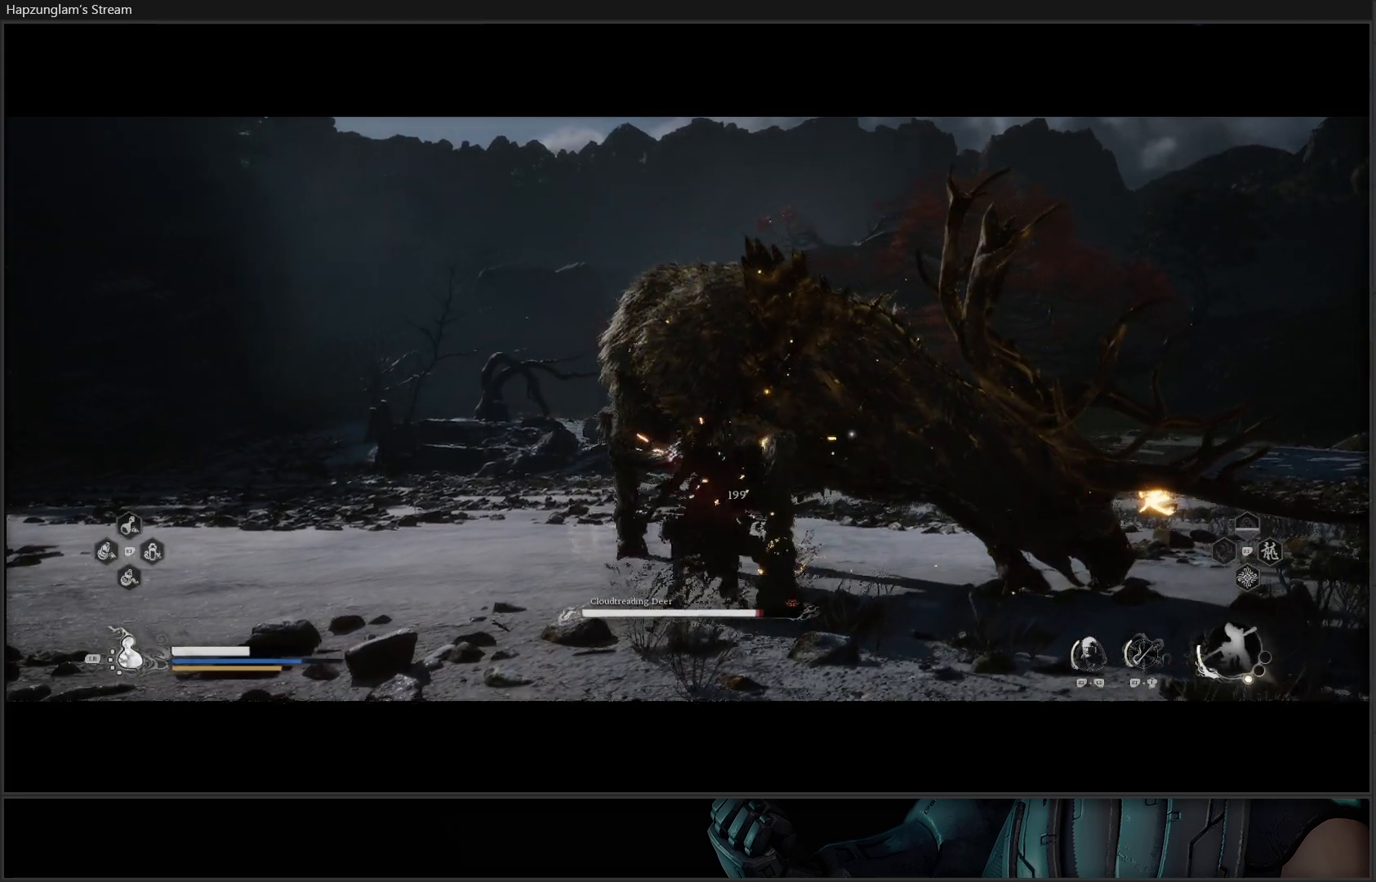
{"buttons": ["X"], "left_stick": "center", "right_stick": "center", "events": [[33, "X", "down"], [117, "X", "up"], [183, "X", "down"], [267, "X", "up"], [317, "X", "down"], [384, "X", "up"], [467, "X", "down"]]}
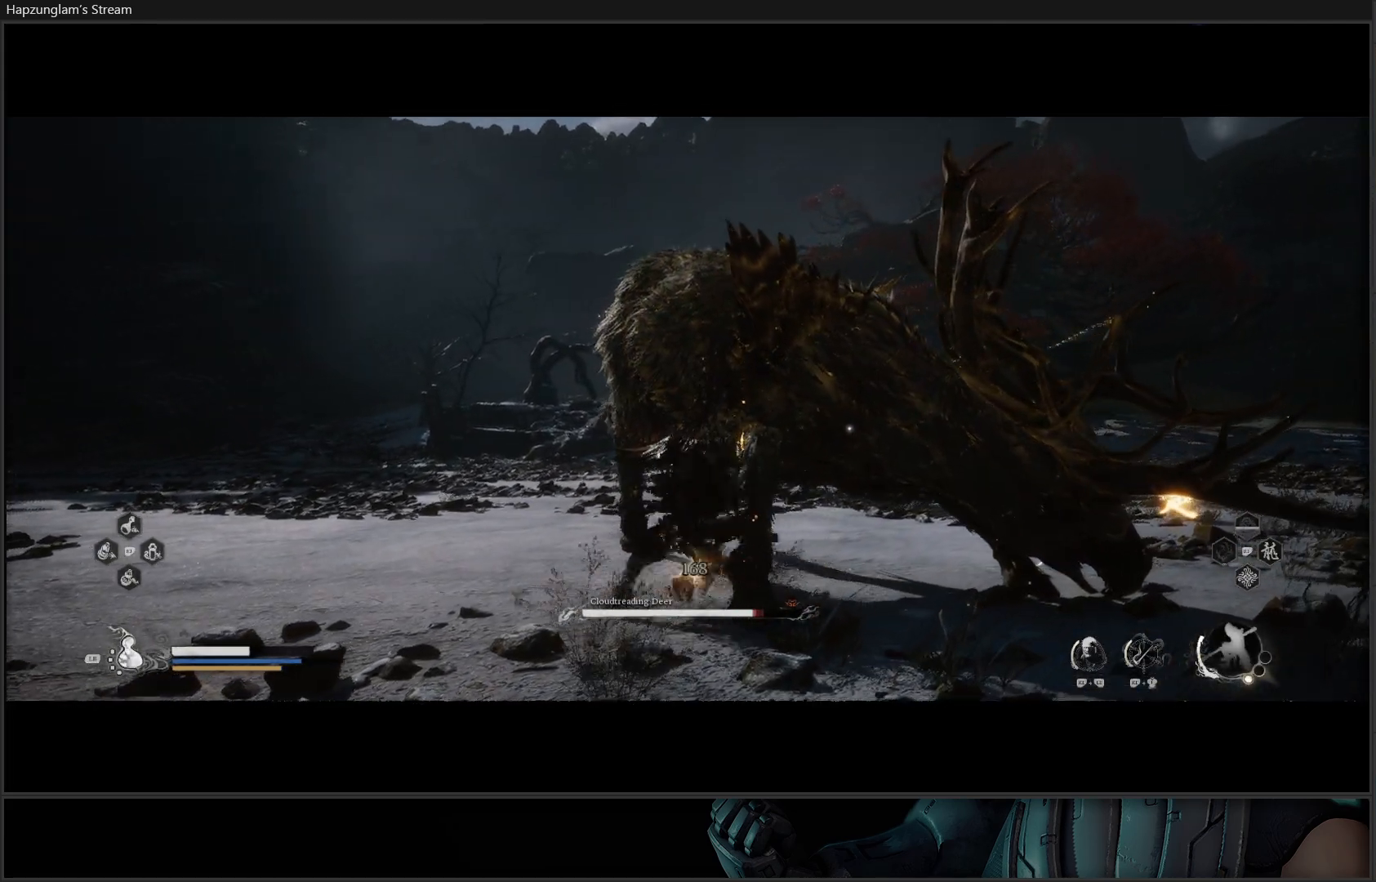
{"buttons": [], "left_stick": "center", "right_stick": "center", "events": [[50, "X", "up"], [134, "X", "down"], [184, "X", "up"], [267, "X", "down"], [334, "X", "up"], [417, "X", "down"], [467, "X", "up"]]}
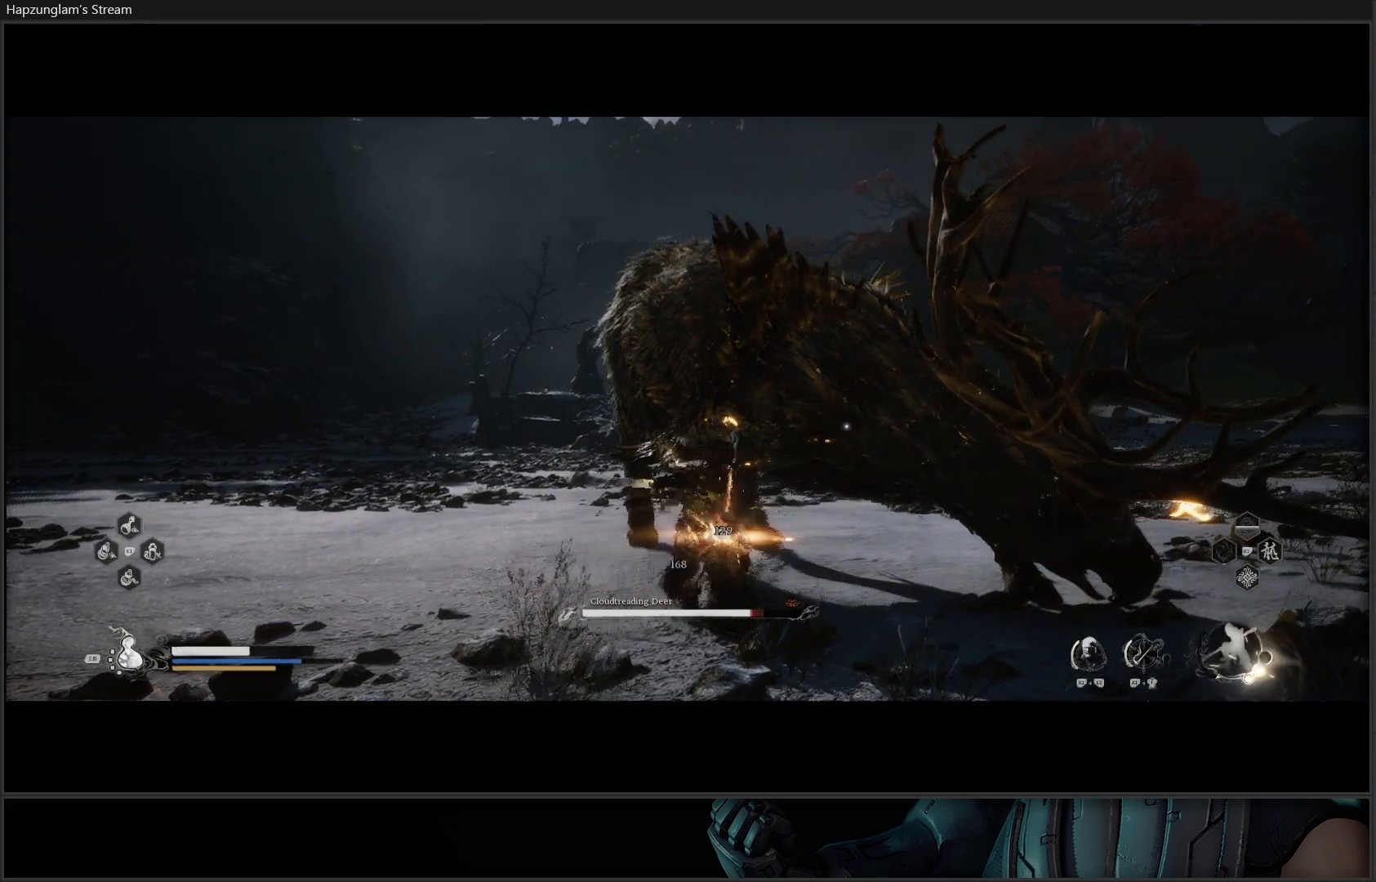
{"buttons": [], "left_stick": "center", "right_stick": "center", "events": [[50, "X", "down"], [117, "X", "up"], [183, "X", "down"], [317, "X", "up"]]}
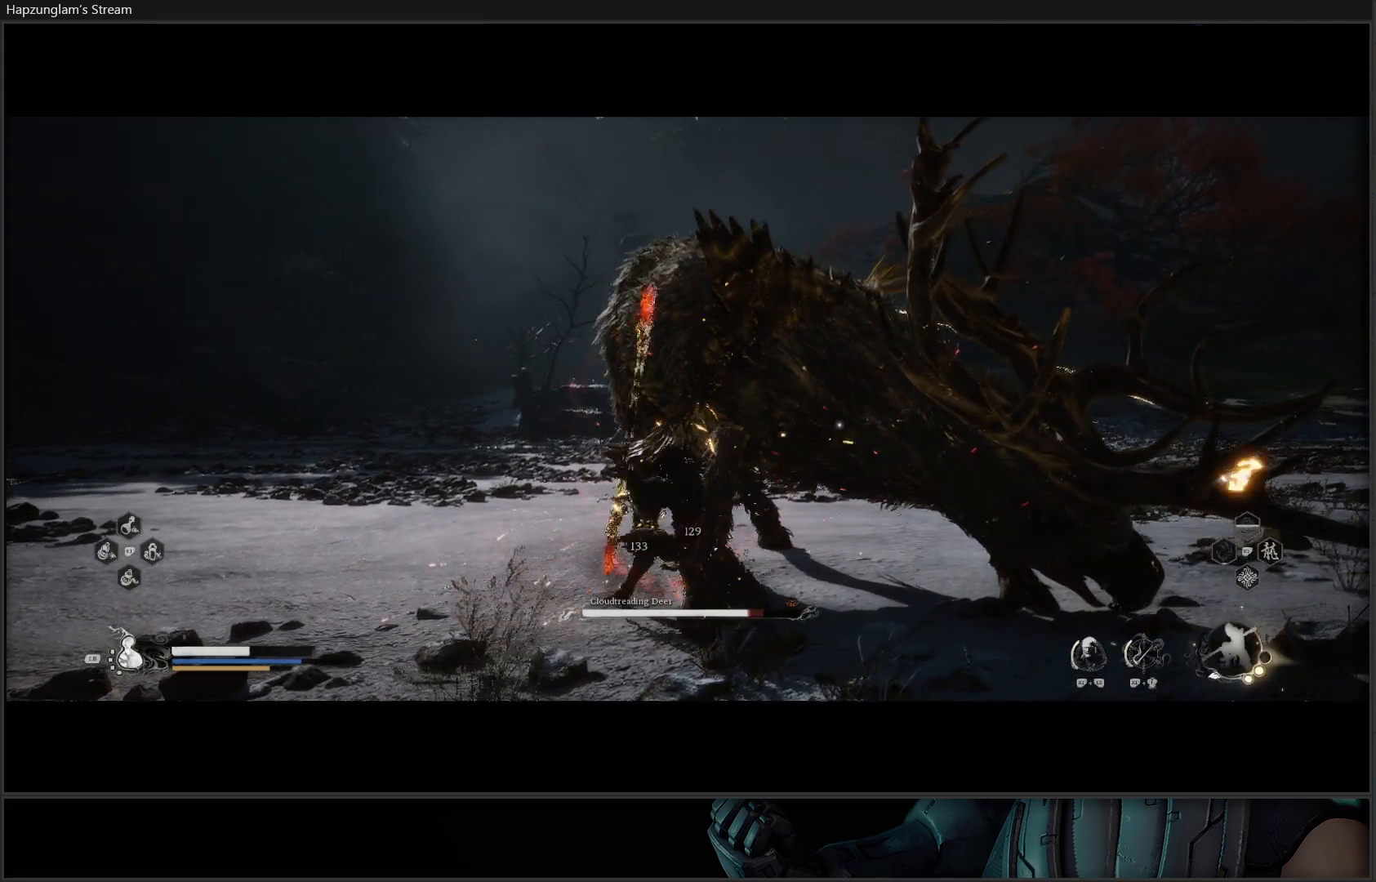
{"buttons": [], "left_stick": "center", "right_stick": "center", "events": [[100, "Y", "down"], [184, "Y", "up"], [251, "Y", "down"], [301, "Y", "up"], [384, "Y", "down"], [434, "Y", "up"]]}
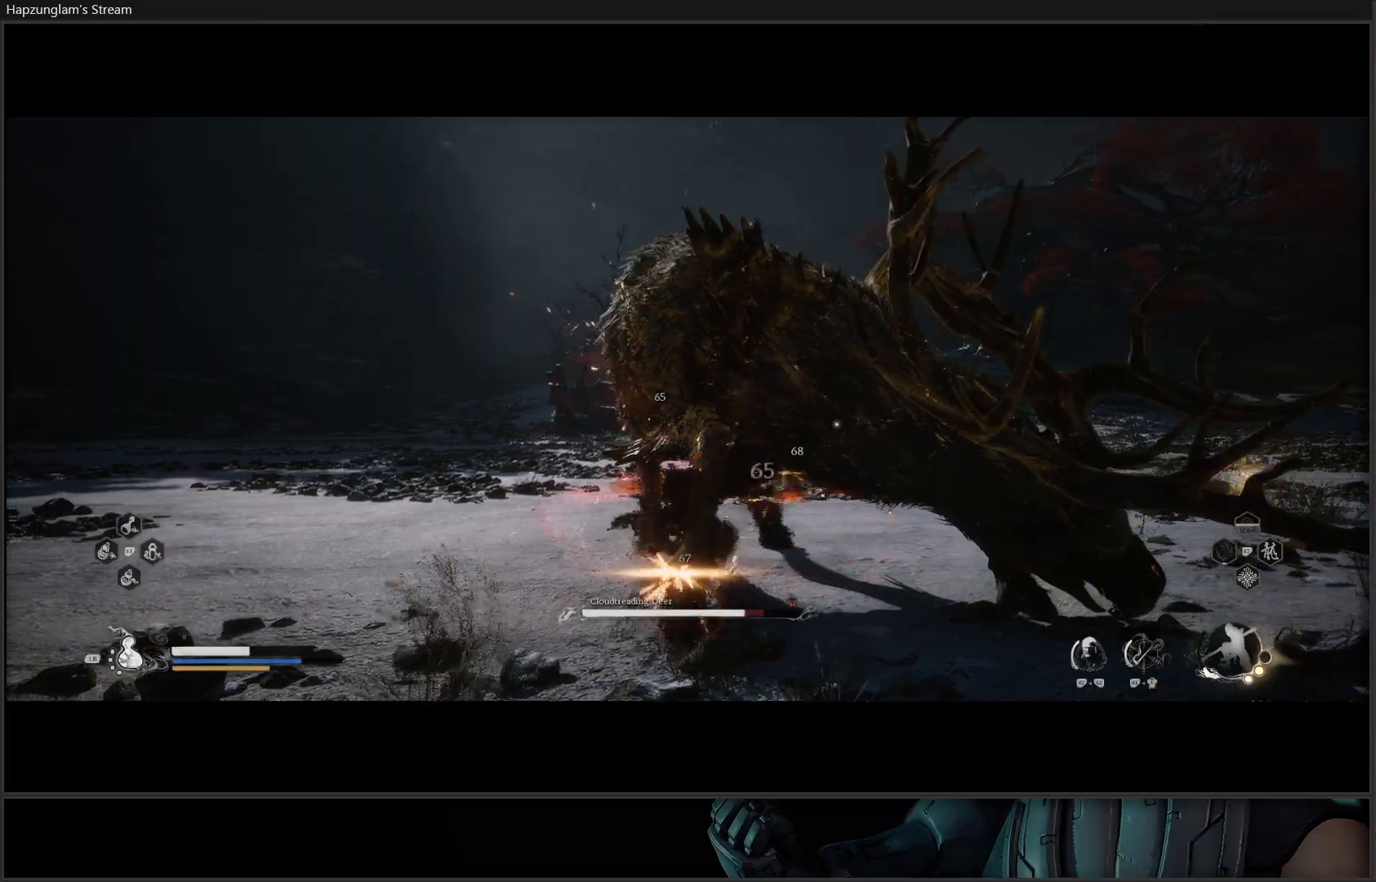
{"buttons": ["Y"], "left_stick": "center", "right_stick": "center", "events": [[33, "Y", "down"], [83, "Y", "up"], [183, "Y", "down"], [233, "Y", "up"], [317, "Y", "down"], [384, "Y", "up"], [467, "Y", "down"]]}
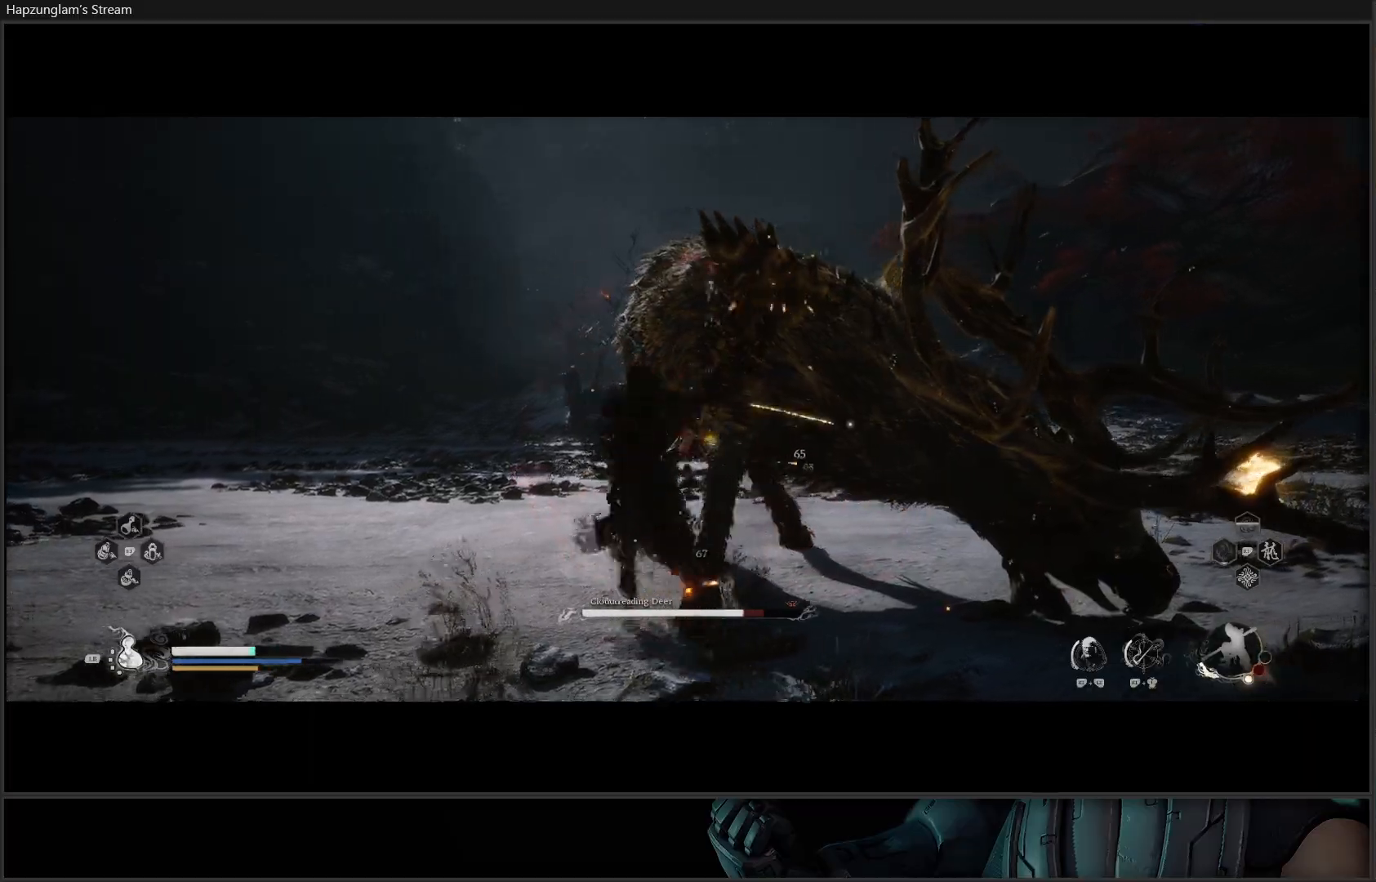
{"buttons": ["Y"], "left_stick": "center", "right_stick": "center", "events": [[67, "Y", "up"], [134, "Y", "down"], [217, "Y", "up"], [301, "Y", "down"], [384, "Y", "up"], [467, "Y", "down"]]}
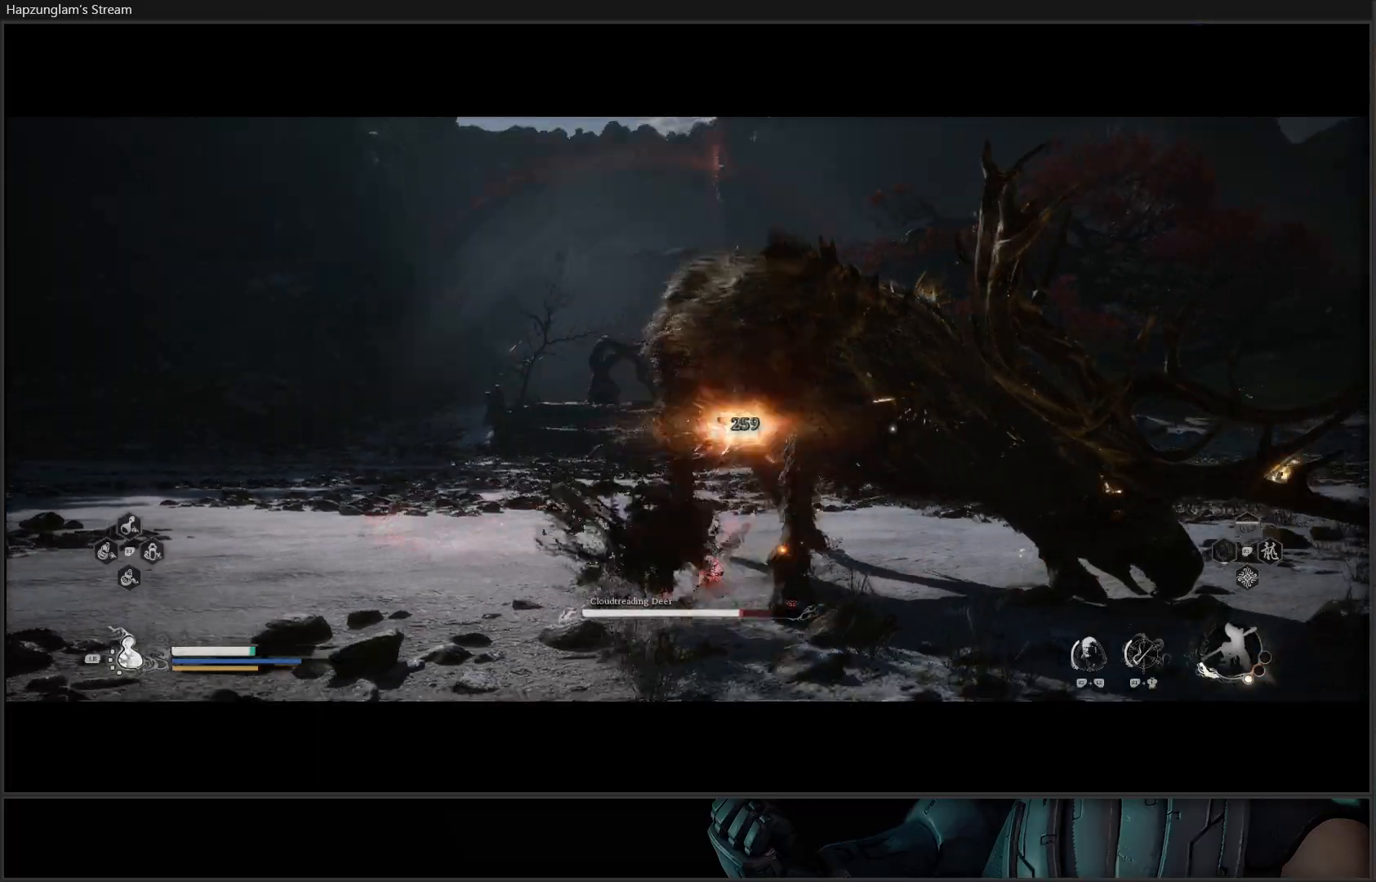
{"buttons": [], "left_stick": "center", "right_stick": "center", "events": [[50, "Y", "up"], [117, "Y", "down"], [233, "Y", "up"], [300, "Y", "down"], [434, "Y", "up"]]}
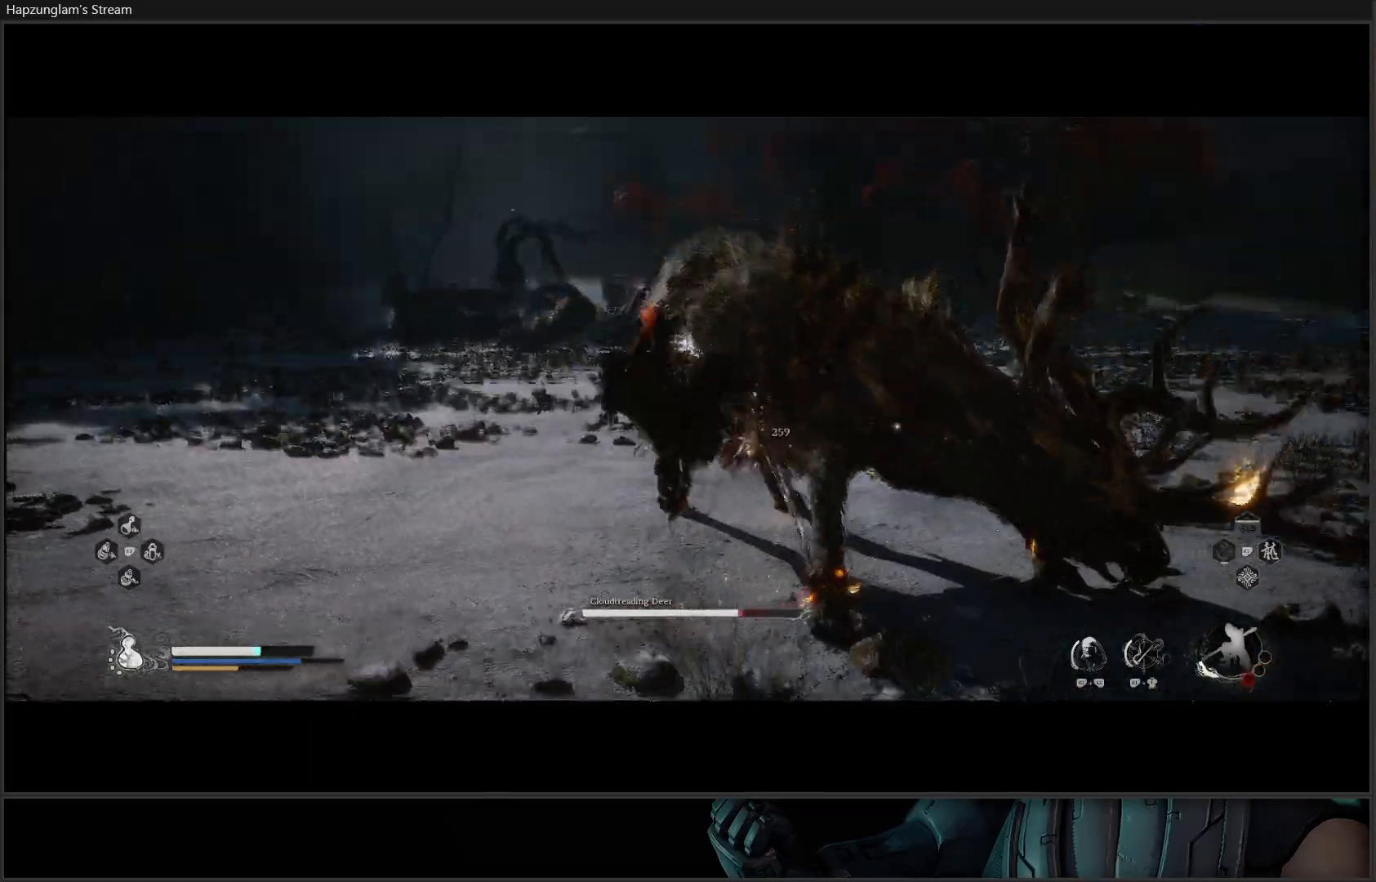
{"buttons": [], "left_stick": "center", "right_stick": "center", "events": []}
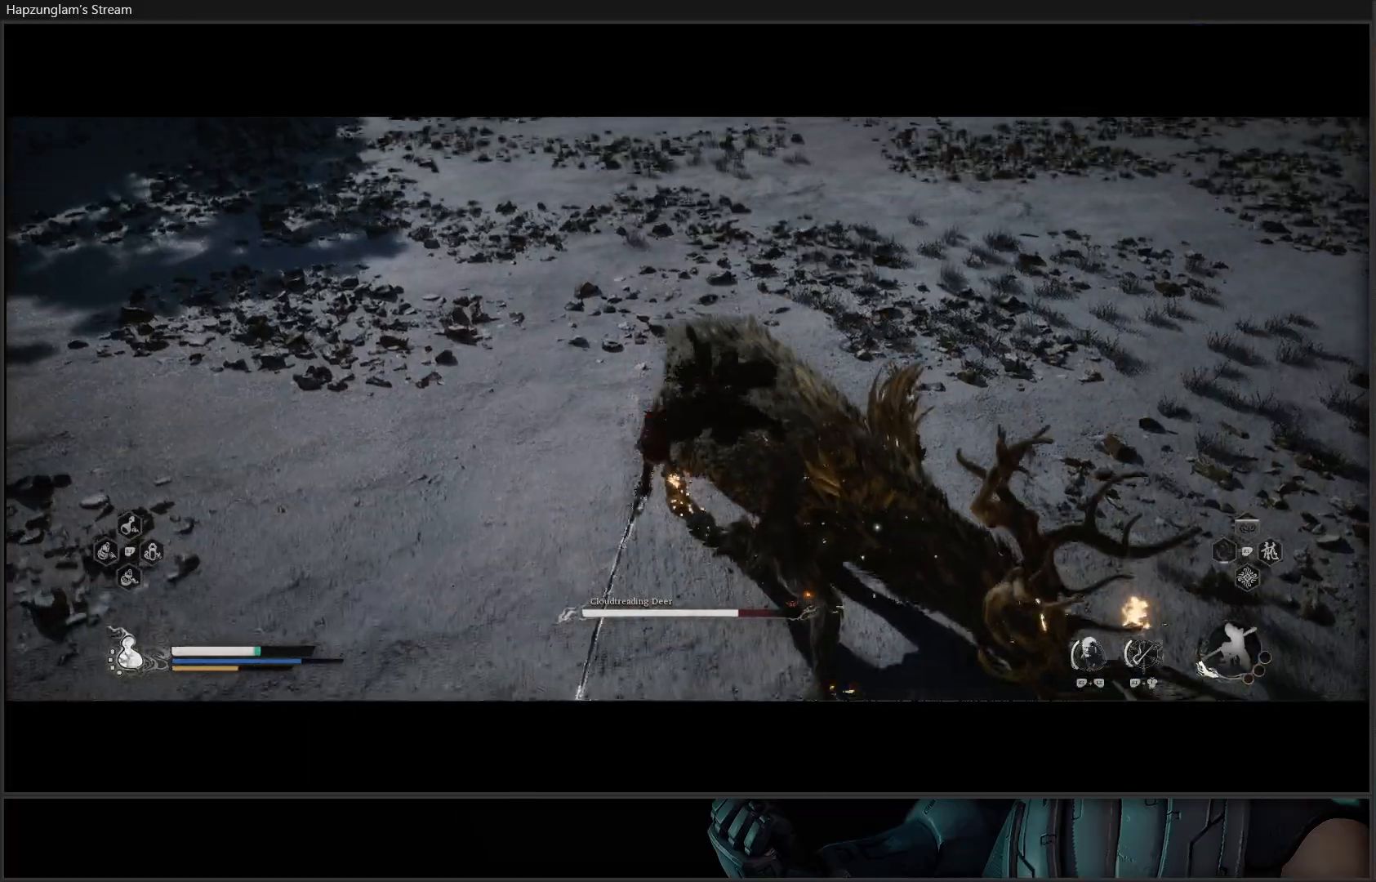
{"buttons": [], "left_stick": "center", "right_stick": "center", "events": []}
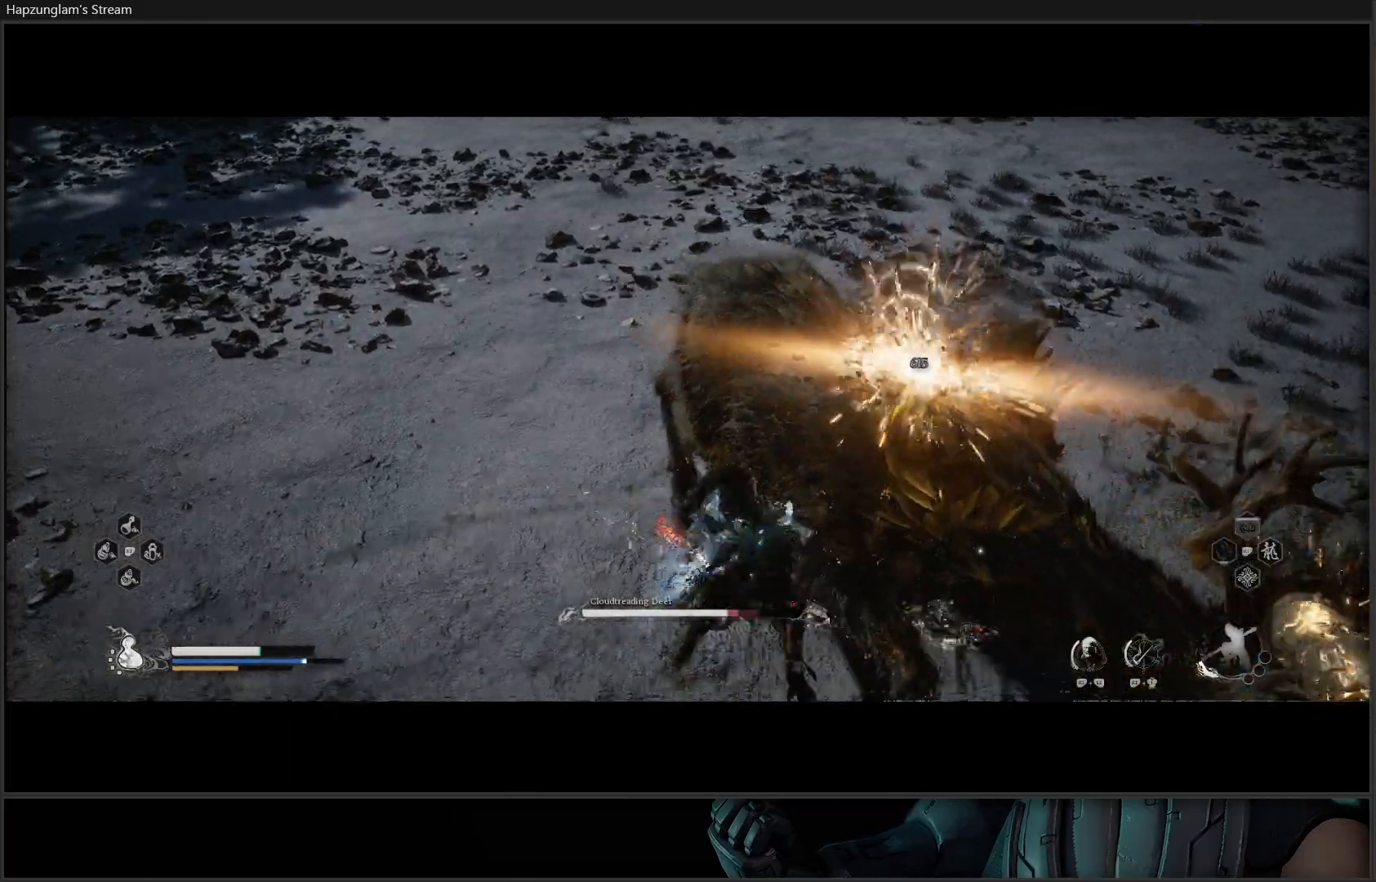
{"buttons": [], "left_stick": "center", "right_stick": "center", "events": []}
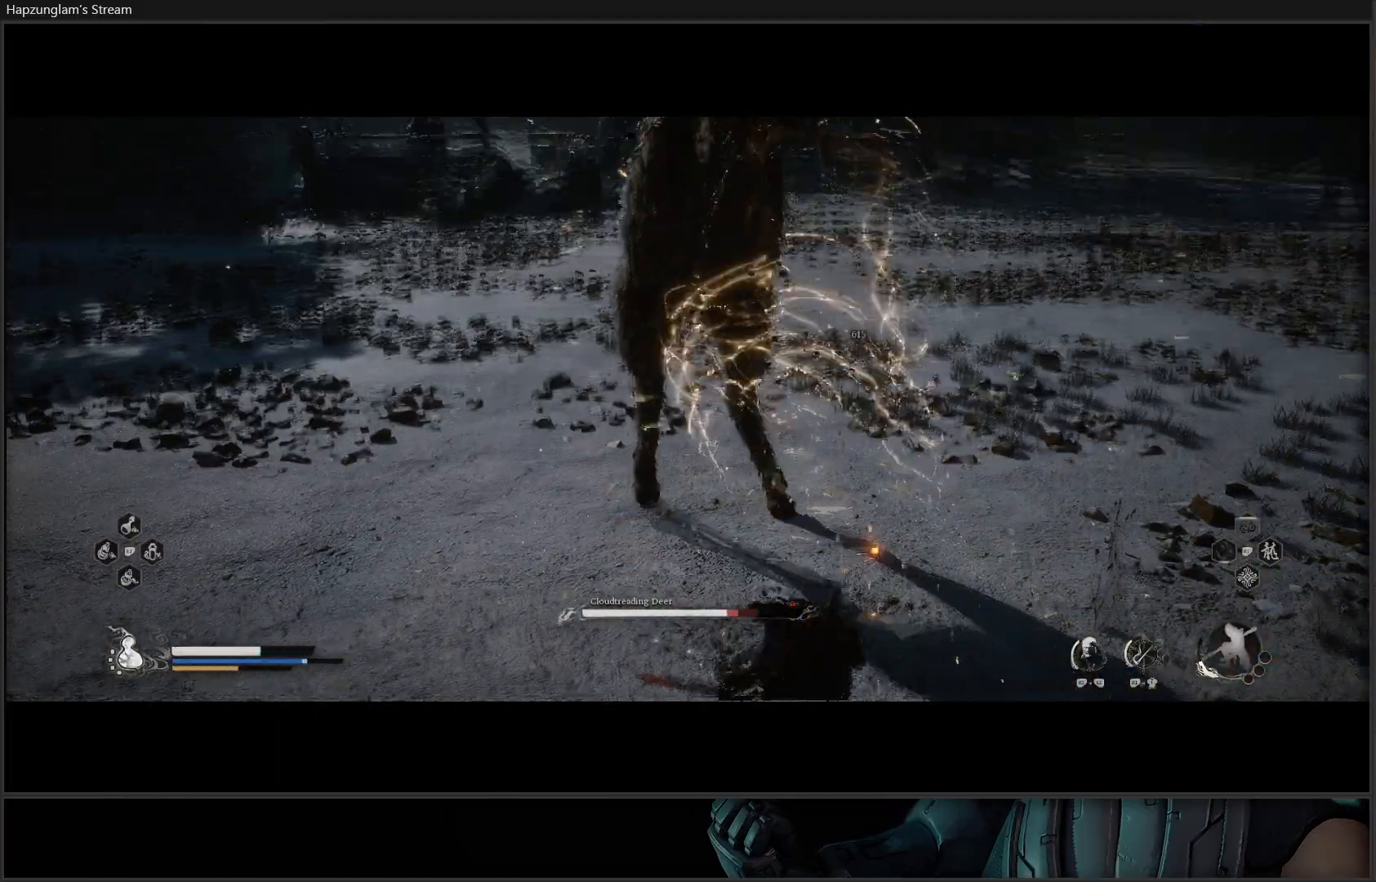
{"buttons": [], "left_stick": "up-left", "right_stick": "center", "events": [[217, "left_stick", "up"], [283, "left_stick", "up-left"]]}
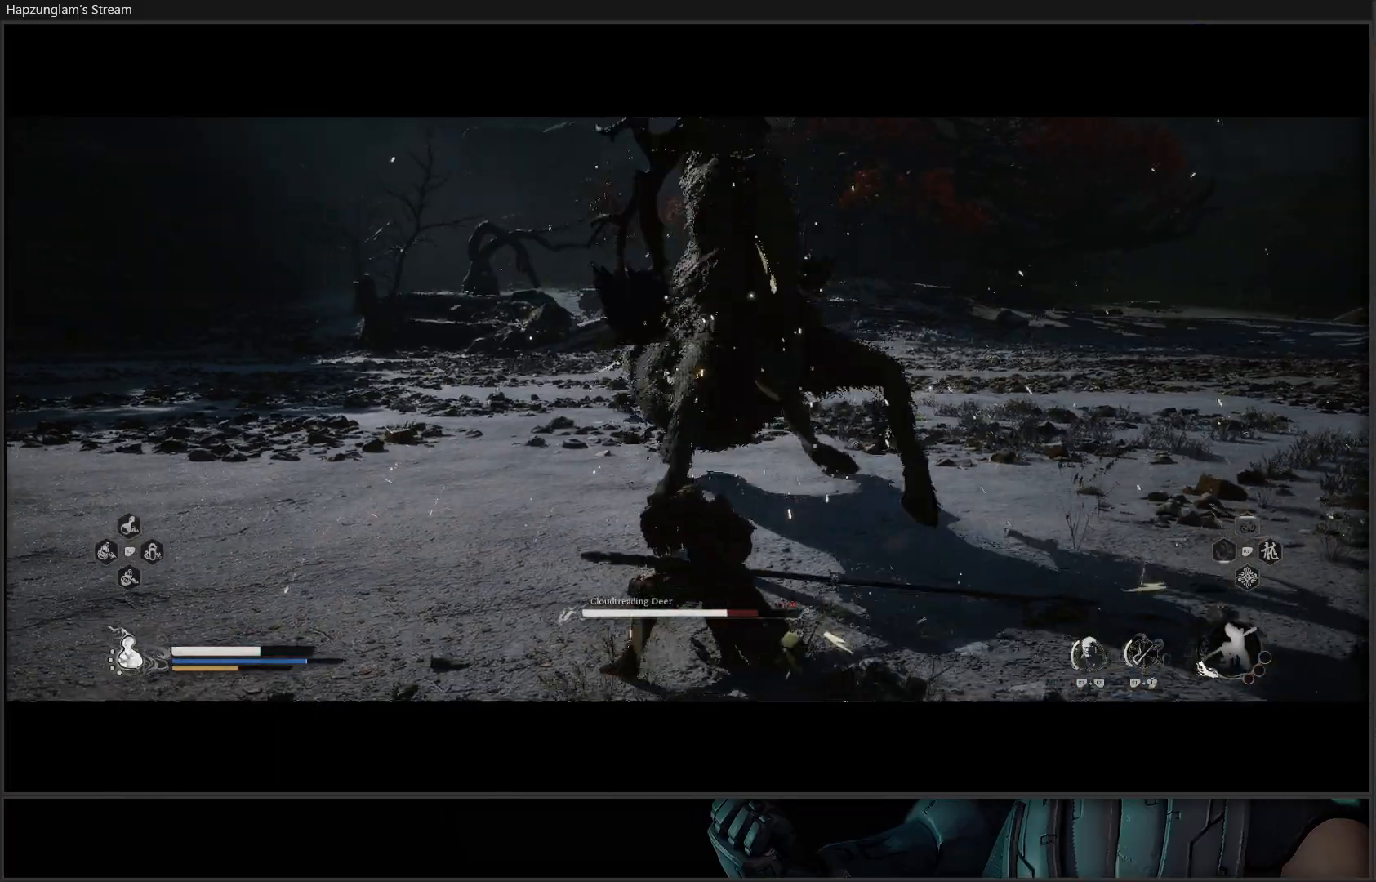
{"buttons": [], "left_stick": "up", "right_stick": "center", "events": [[117, "left_stick", "up"], [384, "X", "down"], [484, "X", "up"]]}
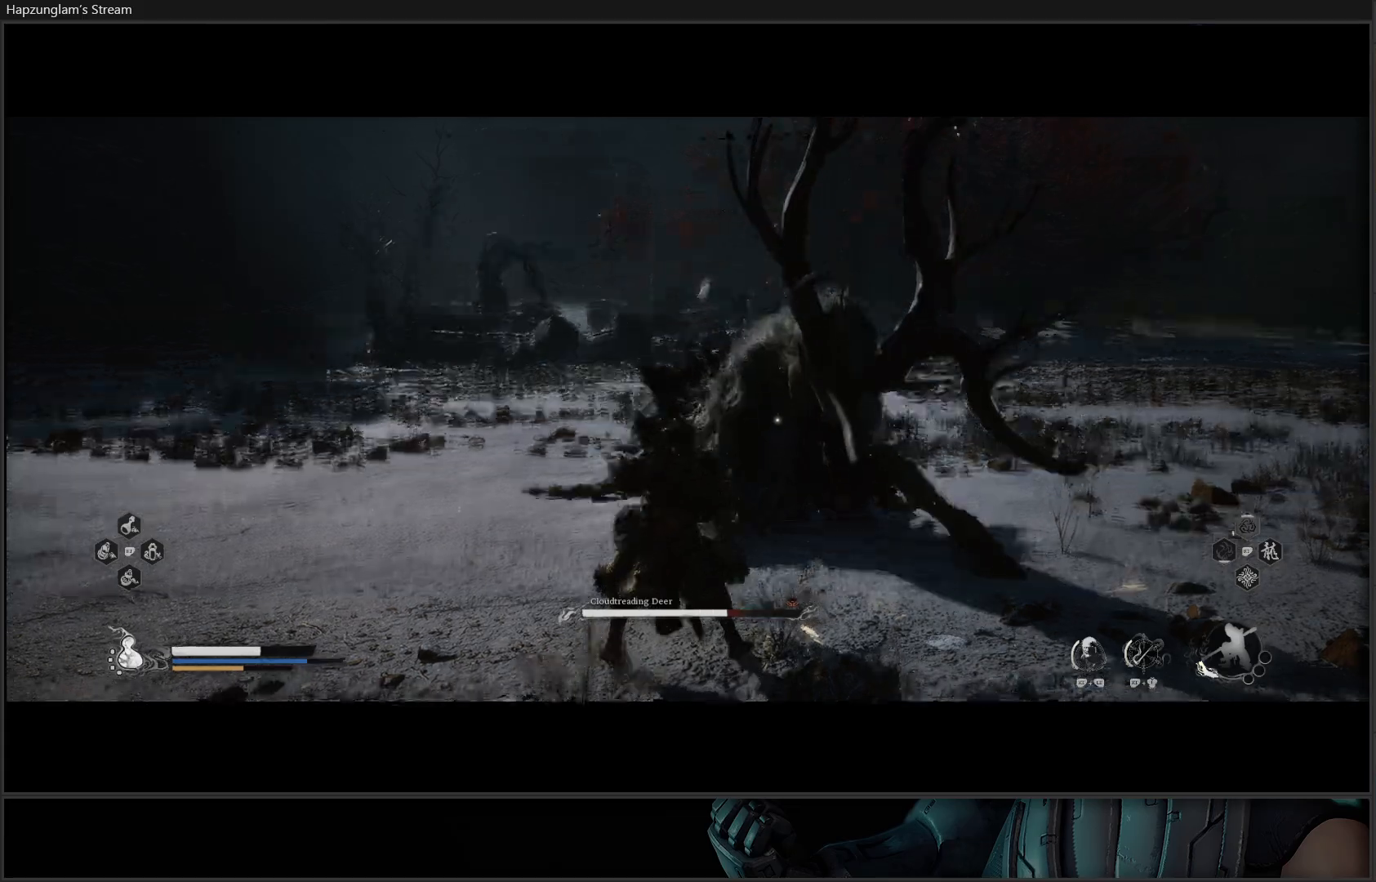
{"buttons": ["X"], "left_stick": "up", "right_stick": "center", "events": [[67, "X", "down"], [134, "X", "up"], [217, "X", "down"], [267, "X", "up"], [350, "X", "down"], [417, "X", "up"], [501, "X", "down"]]}
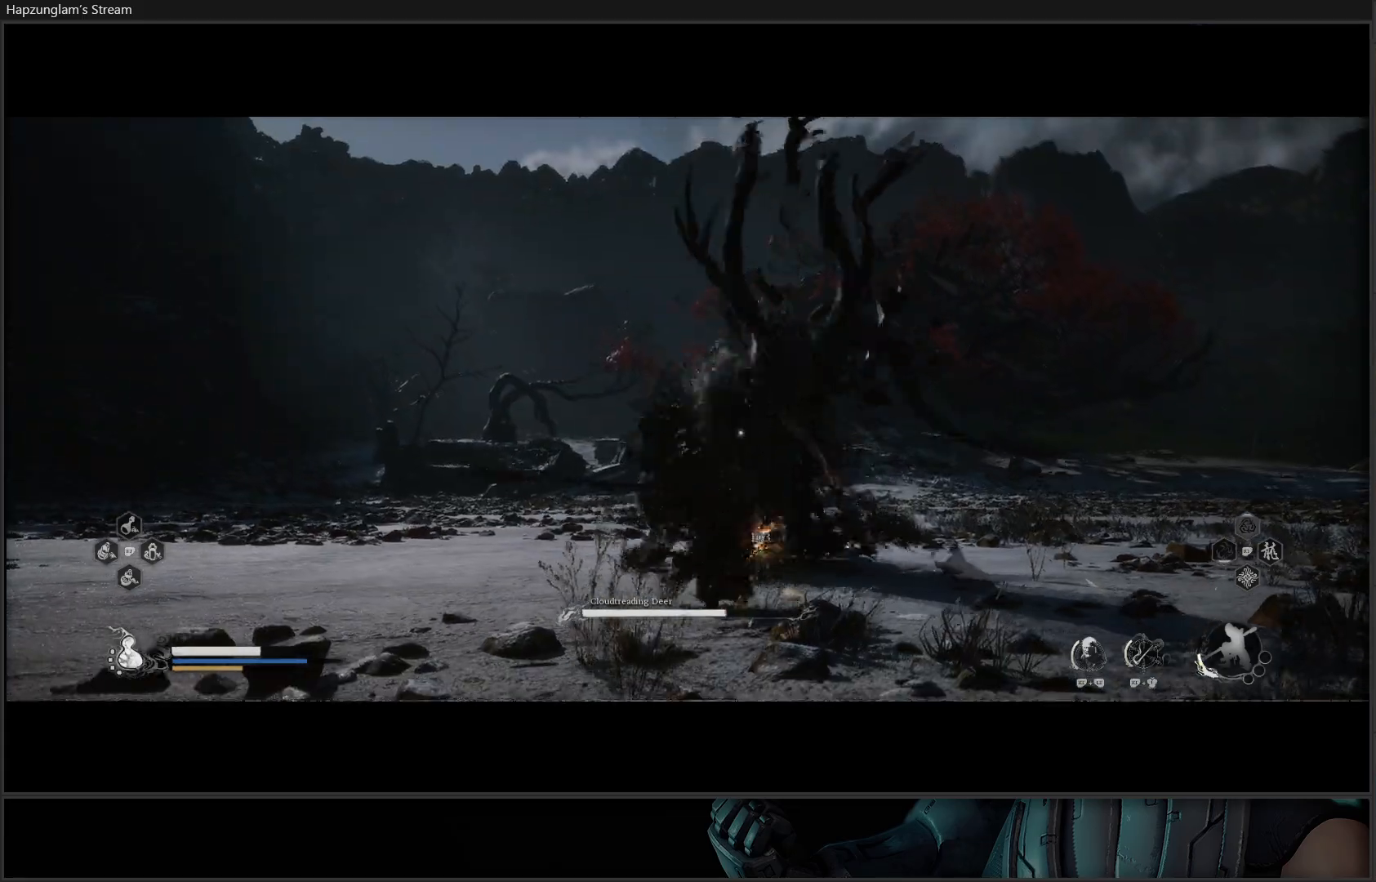
{"buttons": ["X"], "left_stick": "up", "right_stick": "center", "events": [[66, "X", "up"], [150, "X", "down"], [233, "X", "up"], [317, "X", "down"], [383, "X", "up"], [483, "X", "down"]]}
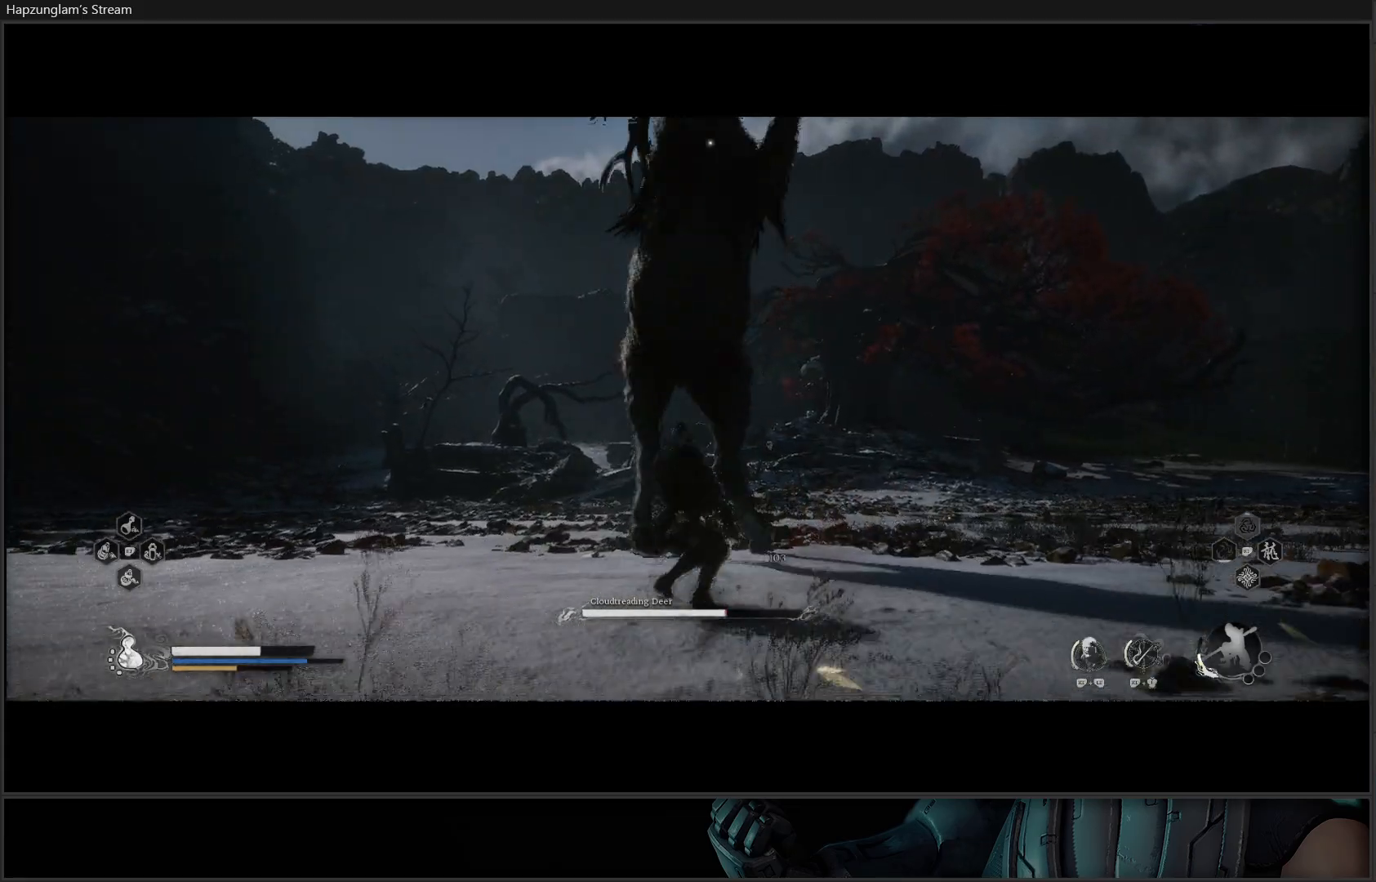
{"buttons": ["X"], "left_stick": "up", "right_stick": "center", "events": [[34, "X", "up"], [117, "X", "down"], [200, "X", "up"], [284, "X", "down"], [367, "X", "up"], [451, "X", "down"]]}
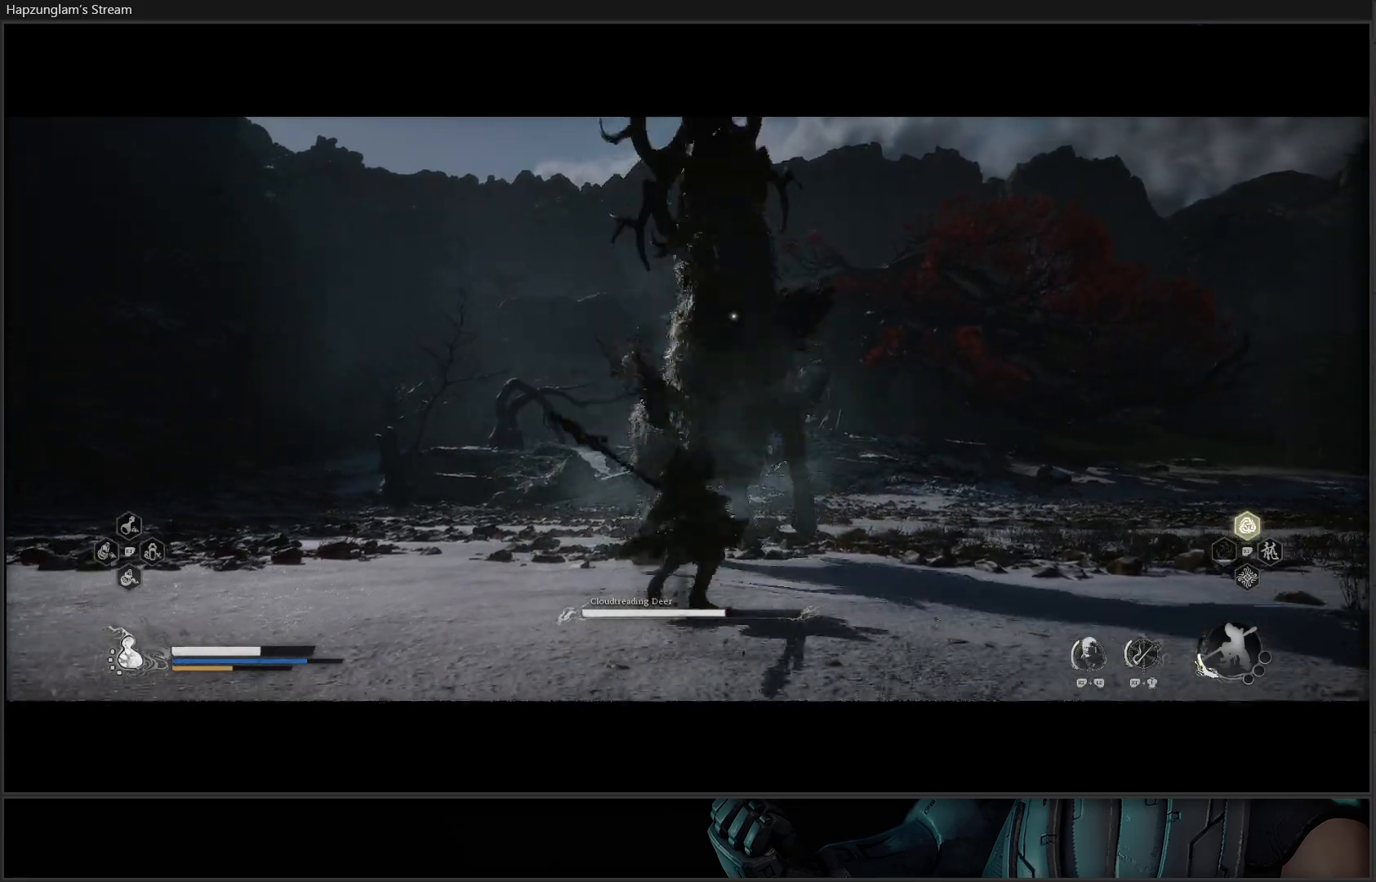
{"buttons": [], "left_stick": "up-left", "right_stick": "center", "events": [[16, "X", "up"], [100, "X", "down"], [183, "X", "up"], [267, "X", "down"], [333, "X", "up"], [467, "left_stick", "up-left"]]}
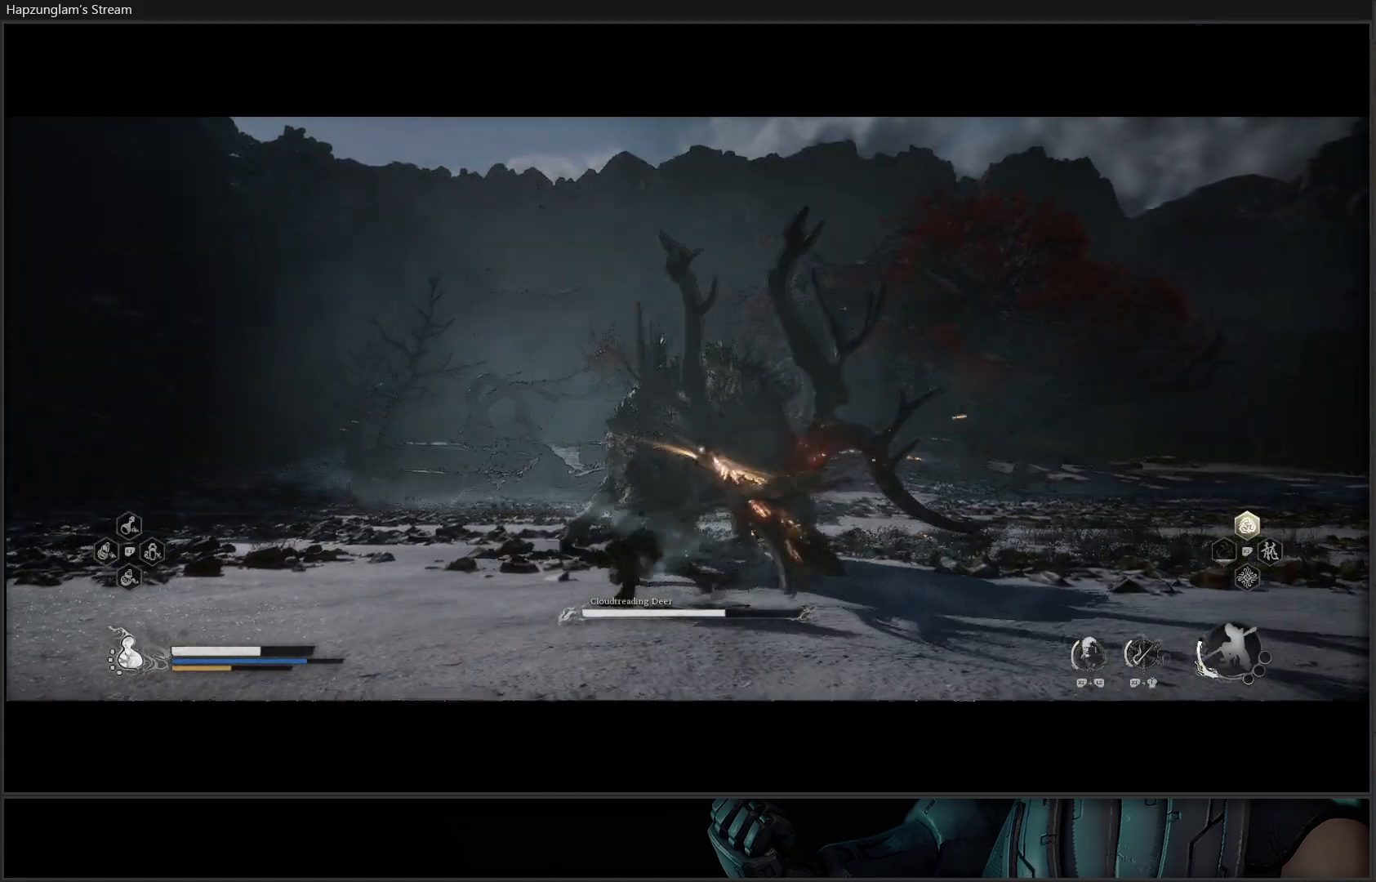
{"buttons": ["B"], "left_stick": "up-left", "right_stick": "center", "events": [[117, "X", "down"], [184, "X", "up"], [350, "B", "down"], [434, "B", "up"], [484, "B", "down"]]}
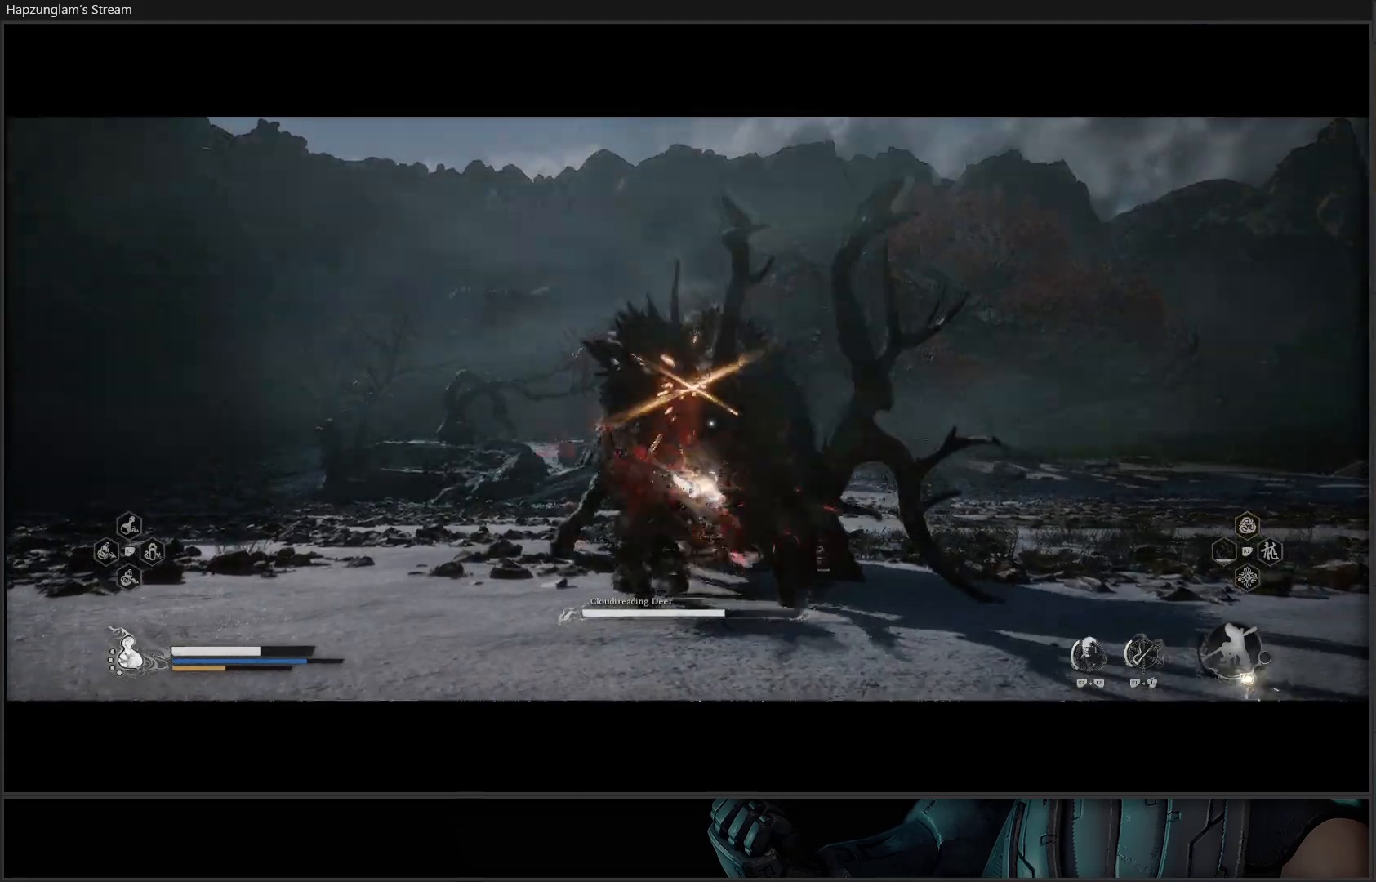
{"buttons": ["B"], "left_stick": "up-left", "right_stick": "center", "events": [[100, "B", "up"], [150, "B", "down"], [283, "B", "up"], [450, "B", "down"]]}
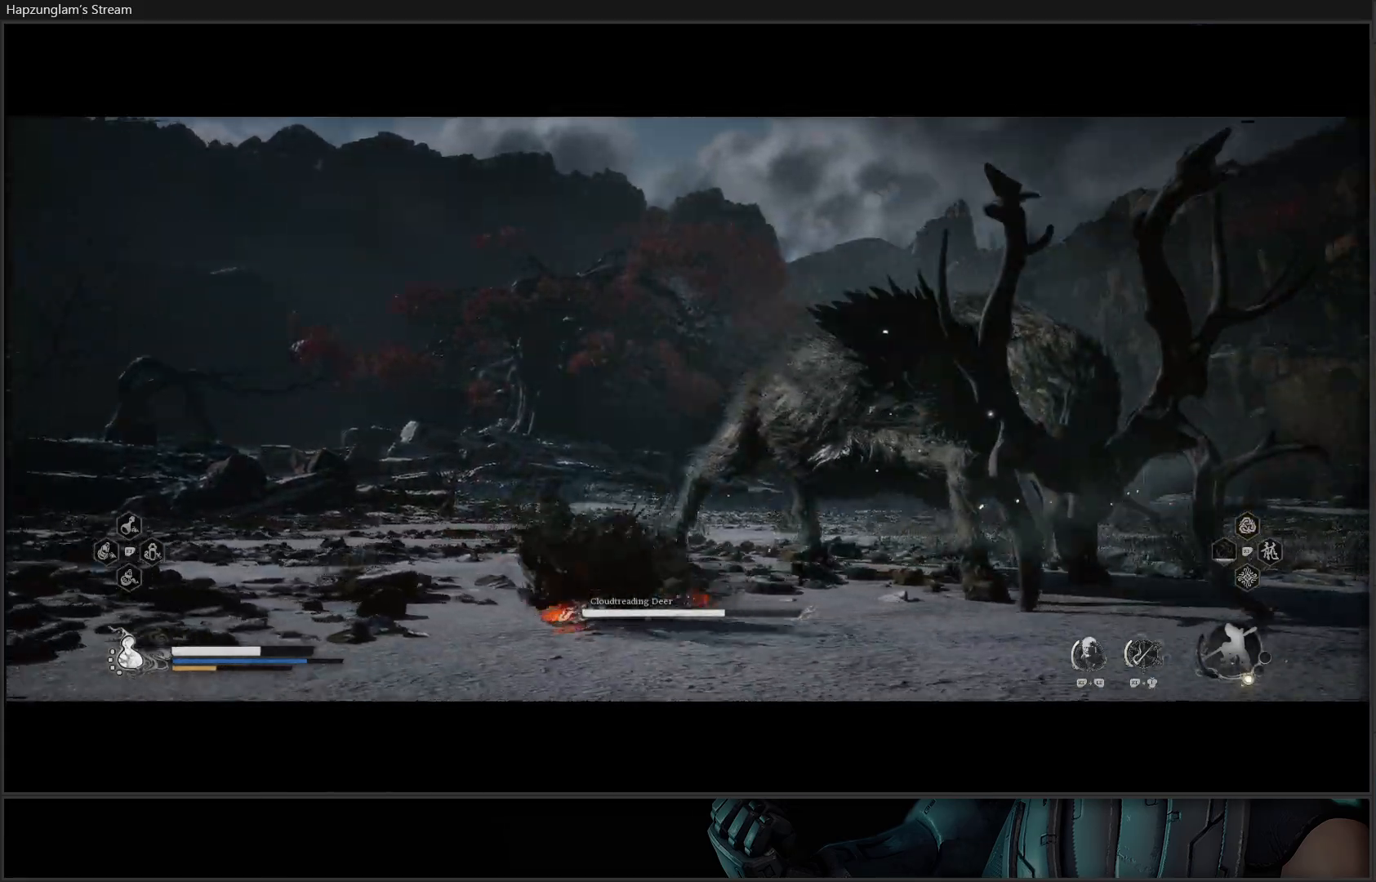
{"buttons": [], "left_stick": "up", "right_stick": "center", "events": [[67, "B", "up"], [117, "B", "down"], [217, "B", "up"], [284, "B", "down"], [317, "left_stick", "up"], [401, "B", "up"]]}
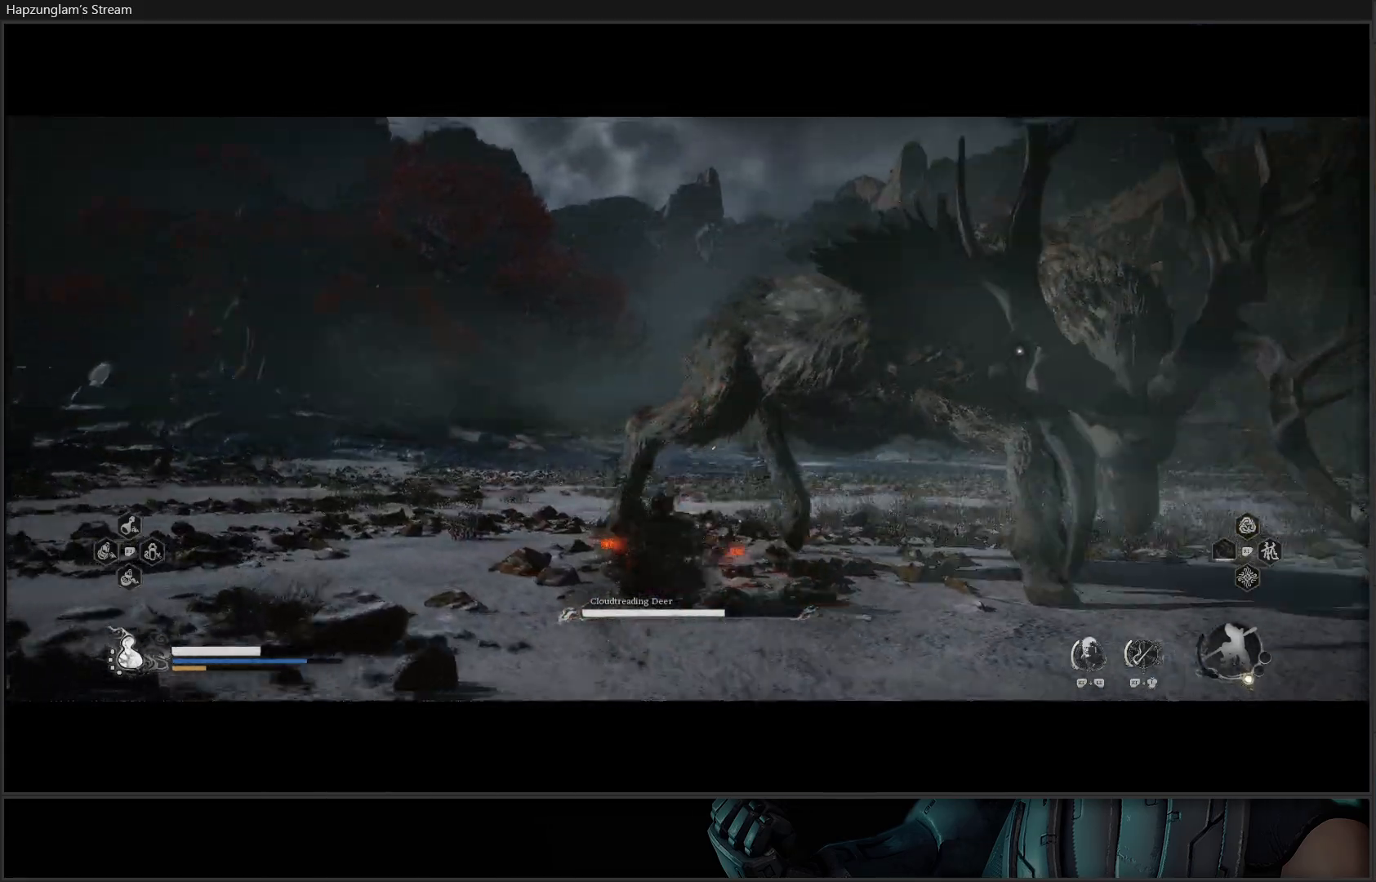
{"buttons": [], "left_stick": "up-right", "right_stick": "center", "events": [[250, "X", "down"], [267, "left_stick", "up-right"], [317, "X", "up"], [400, "X", "down"], [450, "X", "up"]]}
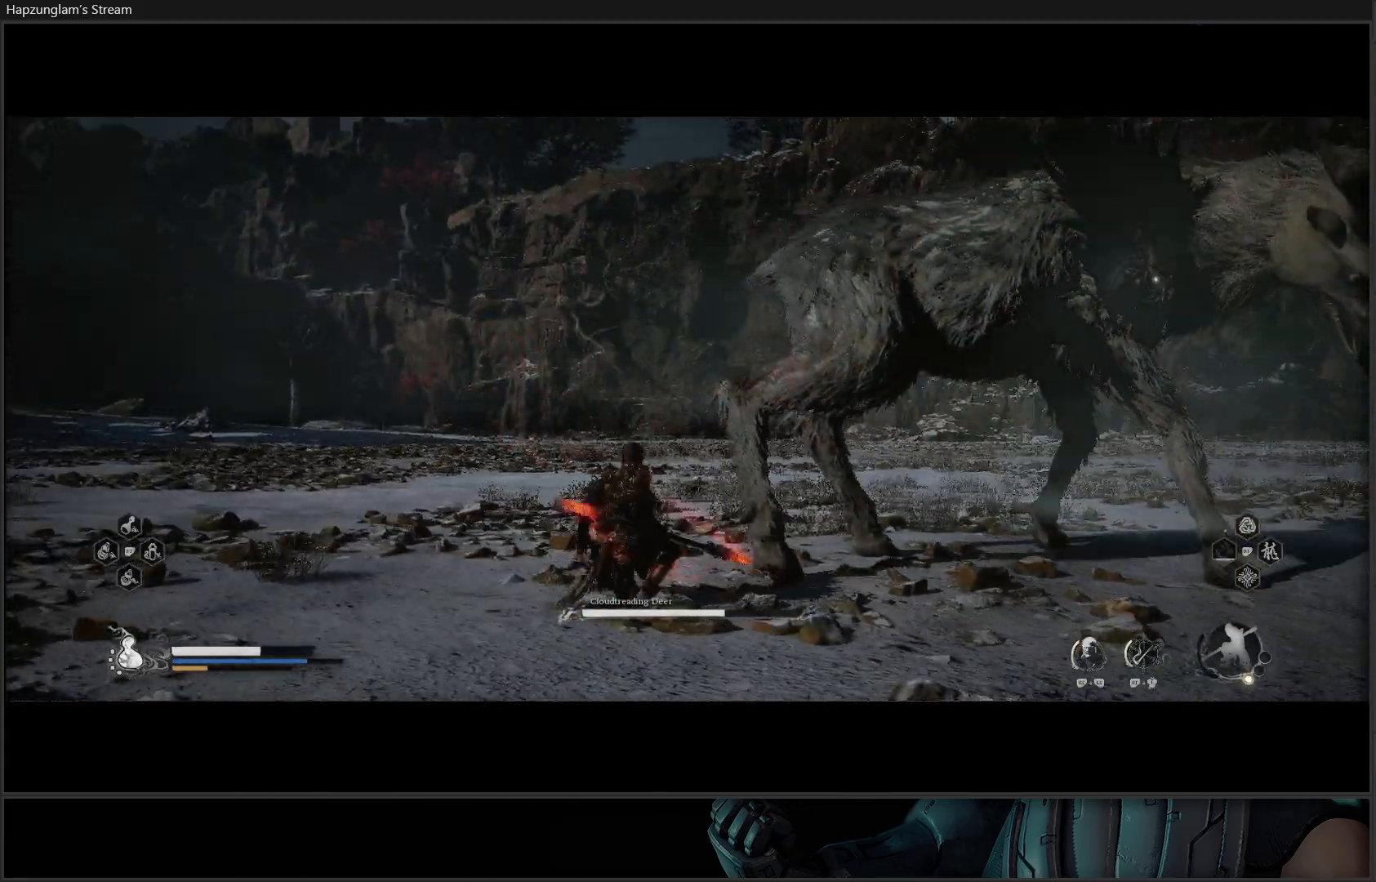
{"buttons": ["X"], "left_stick": "up-right", "right_stick": "center", "events": [[50, "X", "down"], [100, "X", "up"], [200, "X", "down"], [250, "X", "up"], [334, "X", "down"], [401, "X", "up"], [467, "X", "down"]]}
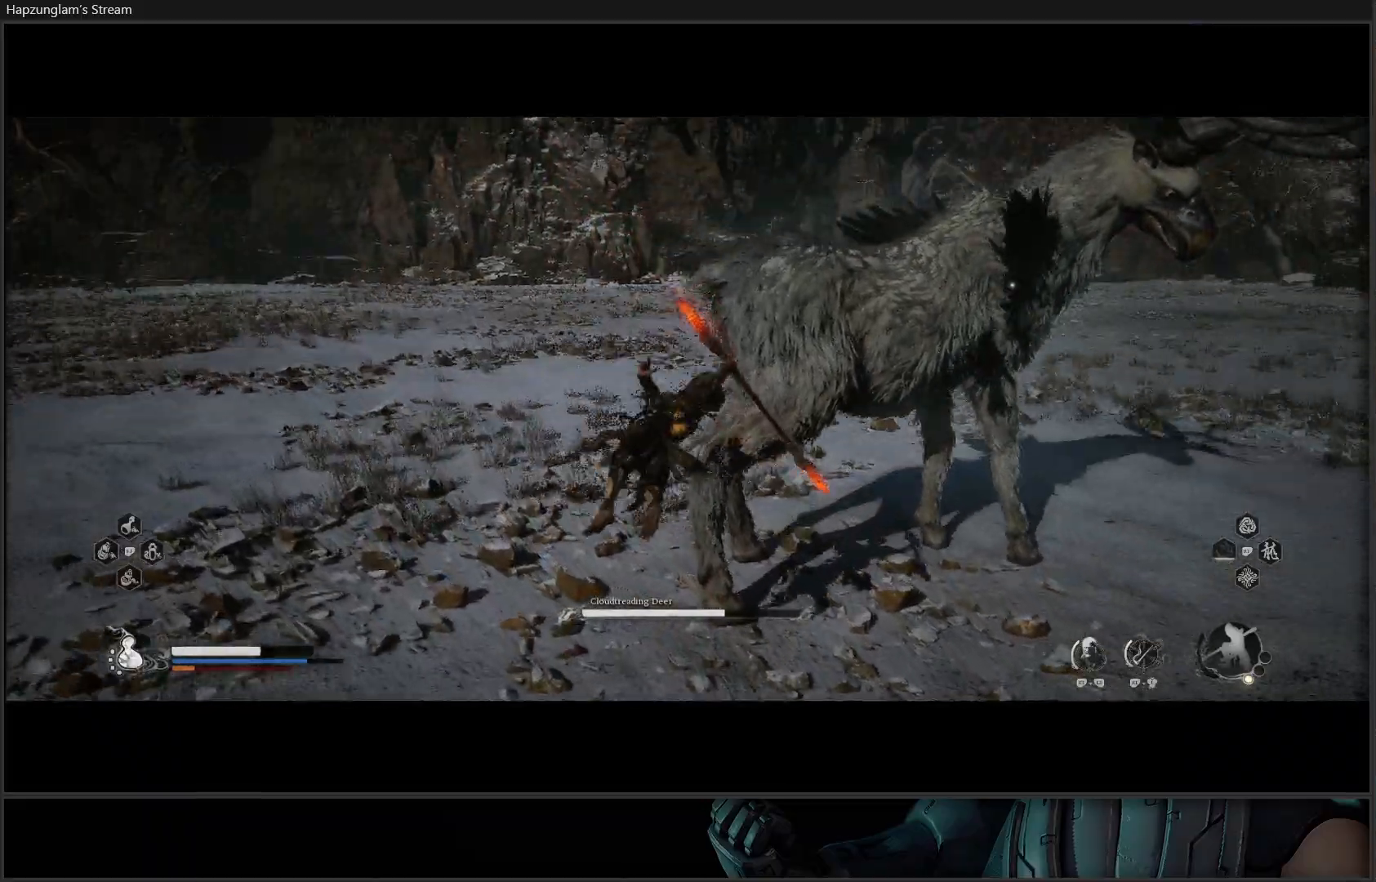
{"buttons": ["X"], "left_stick": "up-right", "right_stick": "center", "events": [[33, "X", "up"], [133, "X", "down"], [200, "X", "up"], [300, "X", "down"], [400, "X", "up"], [467, "X", "down"]]}
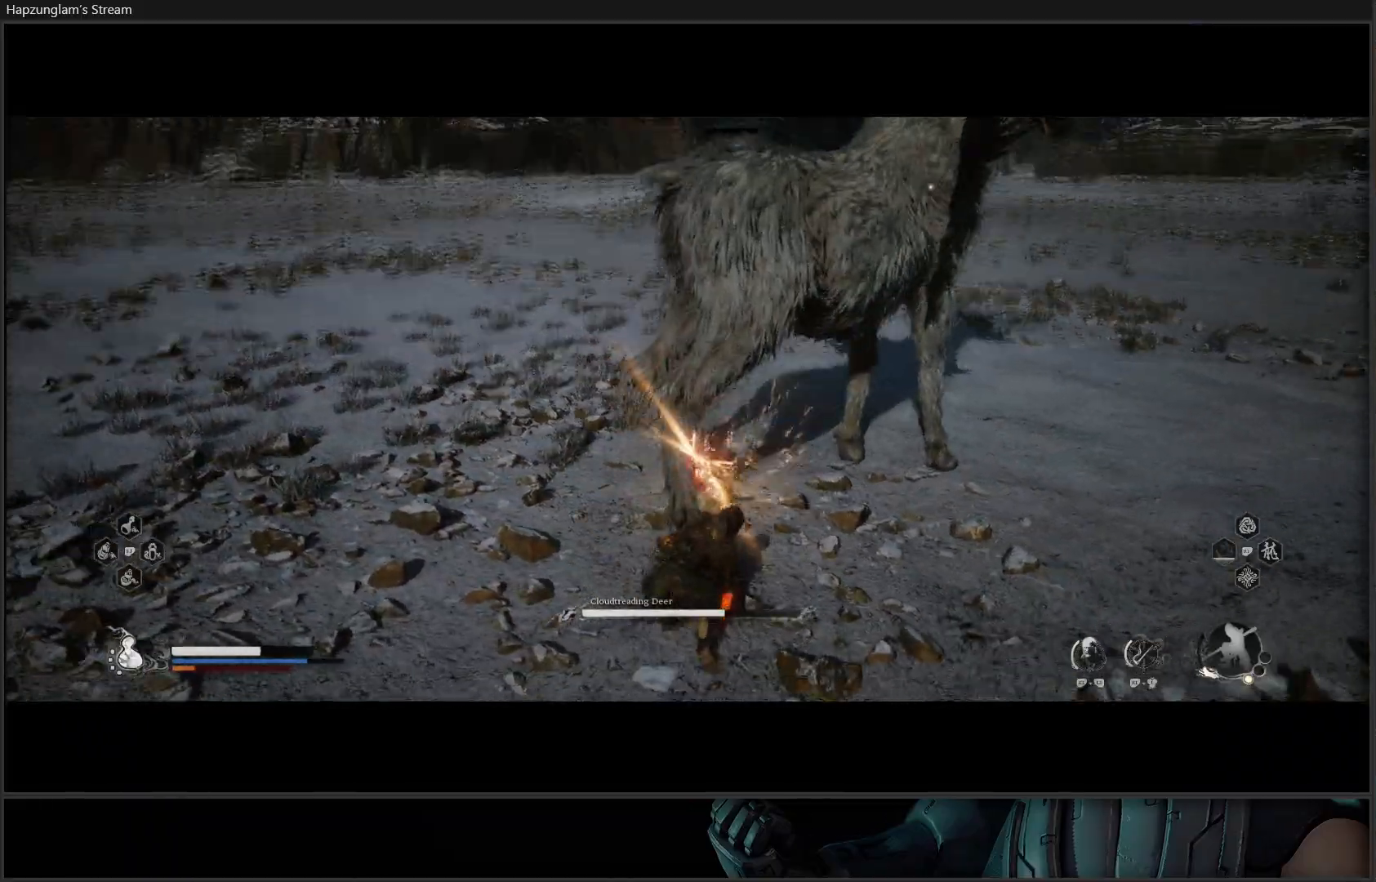
{"buttons": ["X"], "left_stick": "up", "right_stick": "center", "events": [[117, "X", "up"], [451, "X", "down"], [451, "left_stick", "up"]]}
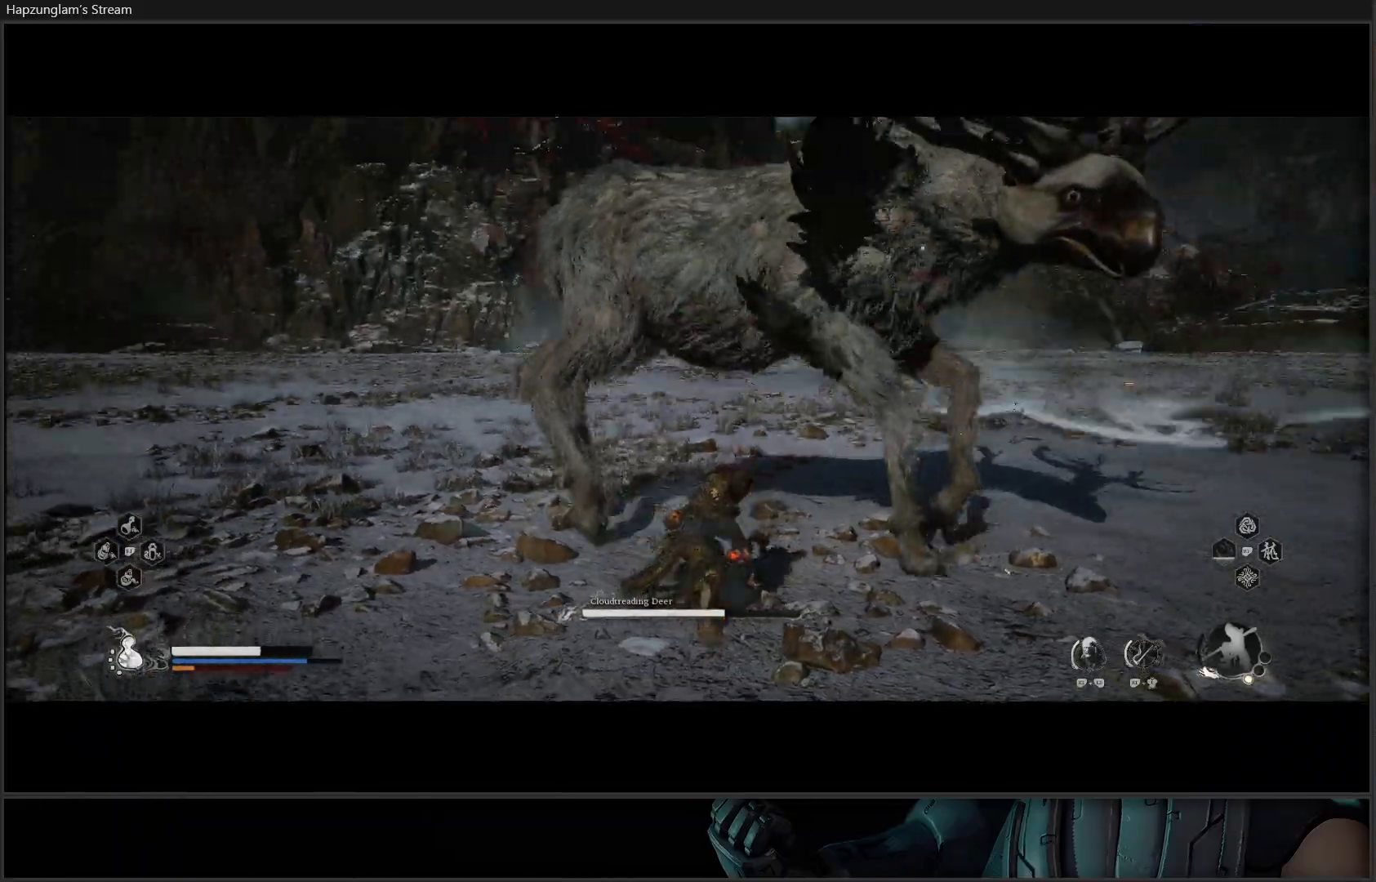
{"buttons": ["X"], "left_stick": "up-left", "right_stick": "center"}
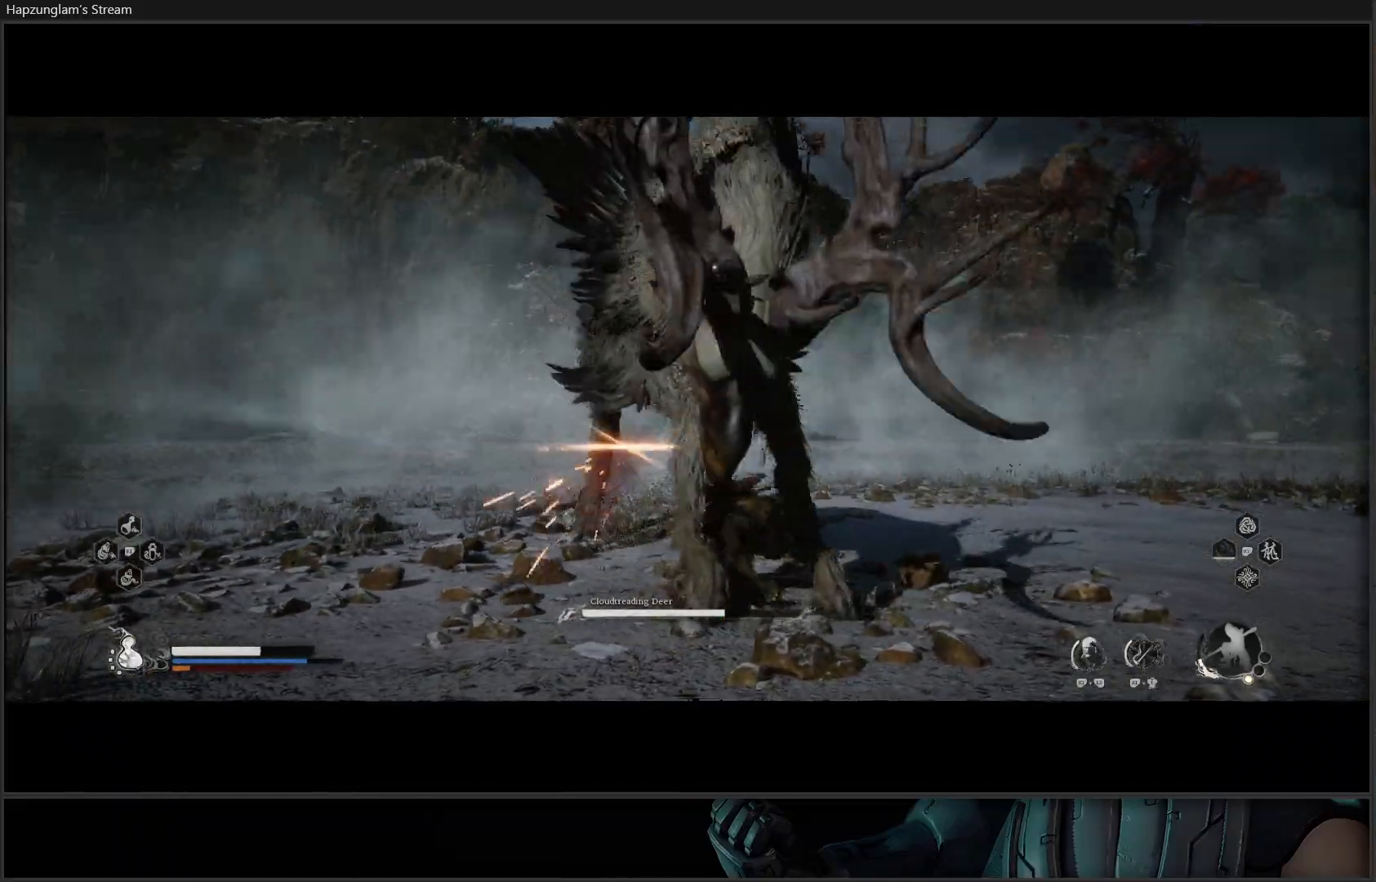
{"buttons": ["B"], "left_stick": "up-left", "right_stick": "center", "events": [[17, "X", "up"], [217, "B", "down"], [317, "B", "up"], [367, "B", "down"]]}
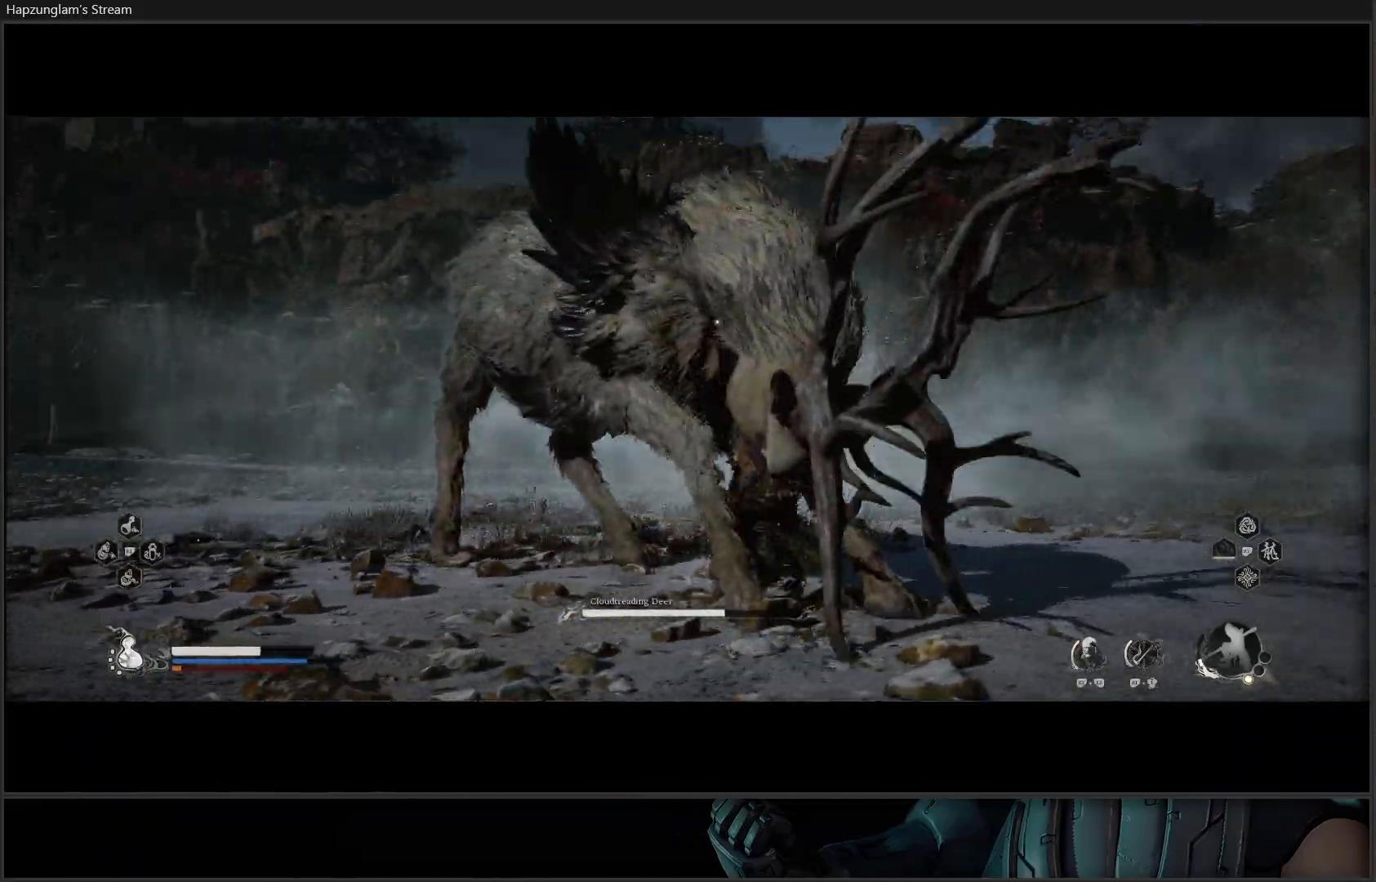
{"buttons": ["B"], "left_stick": "left", "right_stick": "center", "events": [[16, "B", "up"], [50, "B", "down"], [200, "B", "up"], [233, "left_stick", "left"], [250, "B", "down"], [400, "B", "up"], [483, "B", "down"]]}
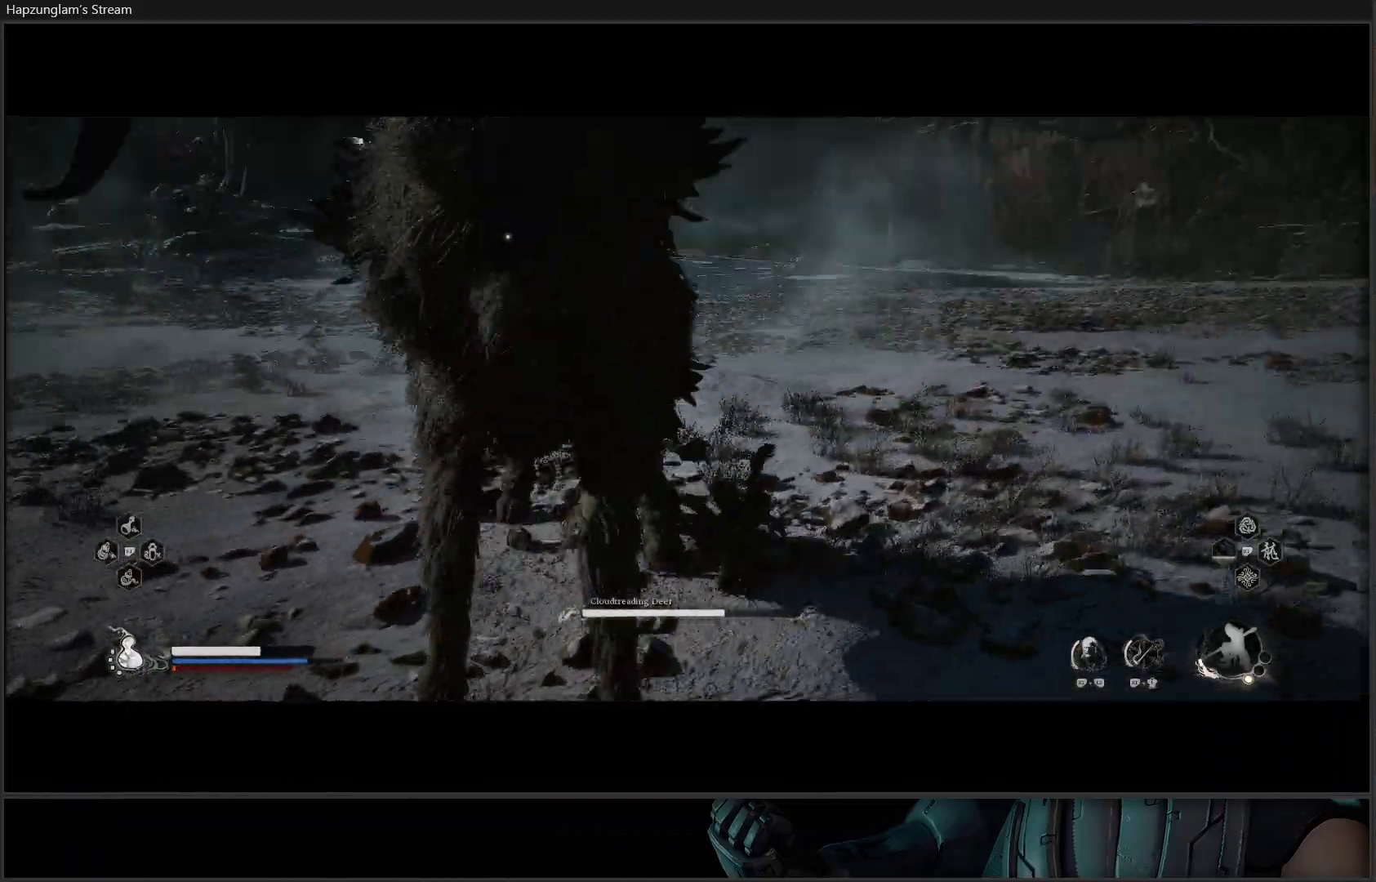
{"buttons": [], "left_stick": "up-left", "right_stick": "center", "events": [[117, "B", "up"], [384, "left_stick", "up-left"]]}
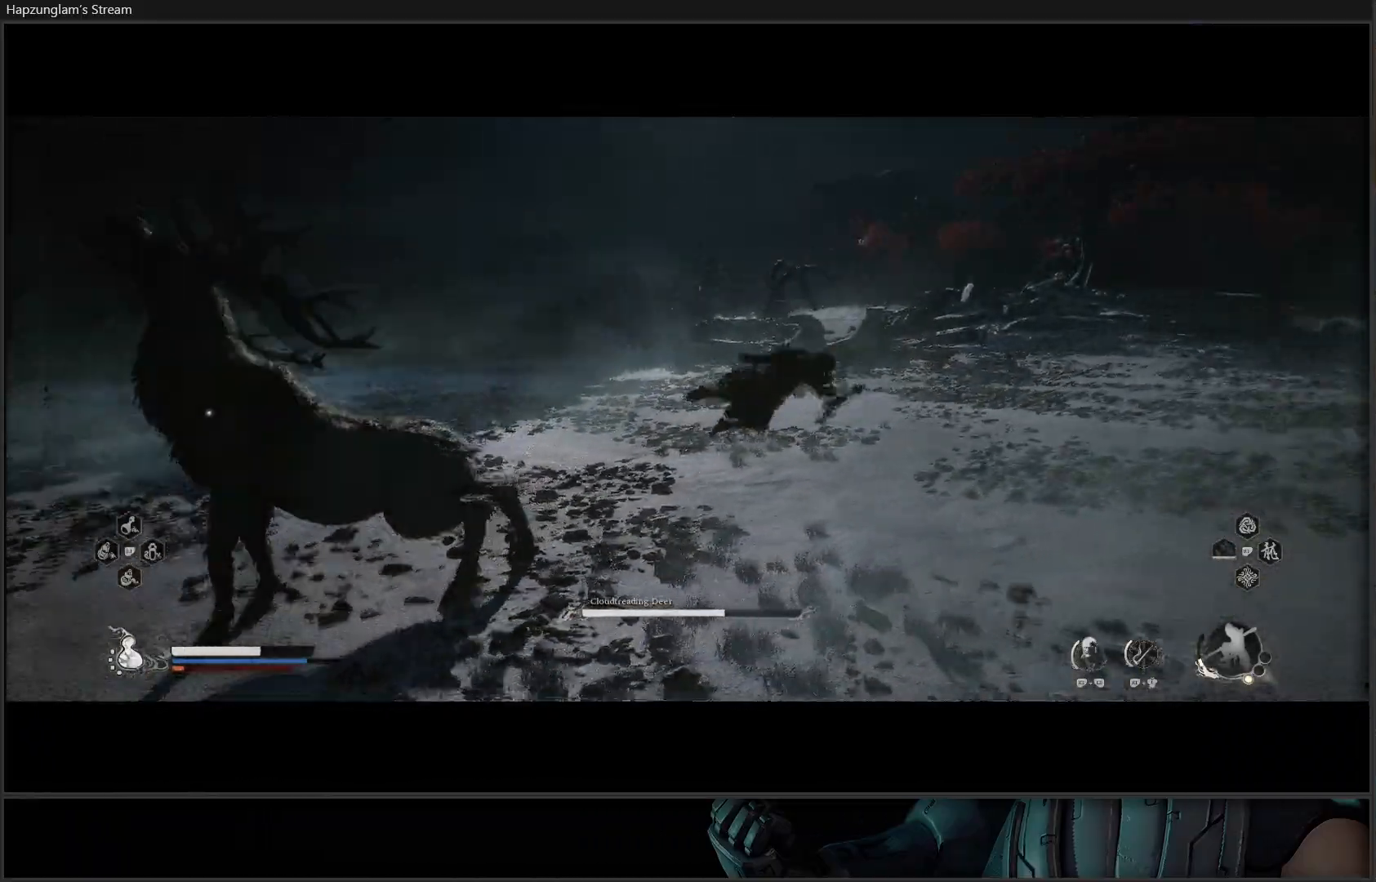
{"buttons": ["B"], "left_stick": "center", "right_stick": "center", "events": [[150, "B", "down"], [233, "B", "up"], [233, "left_stick", "center"], [300, "B", "down"], [383, "B", "up"], [467, "B", "down"]]}
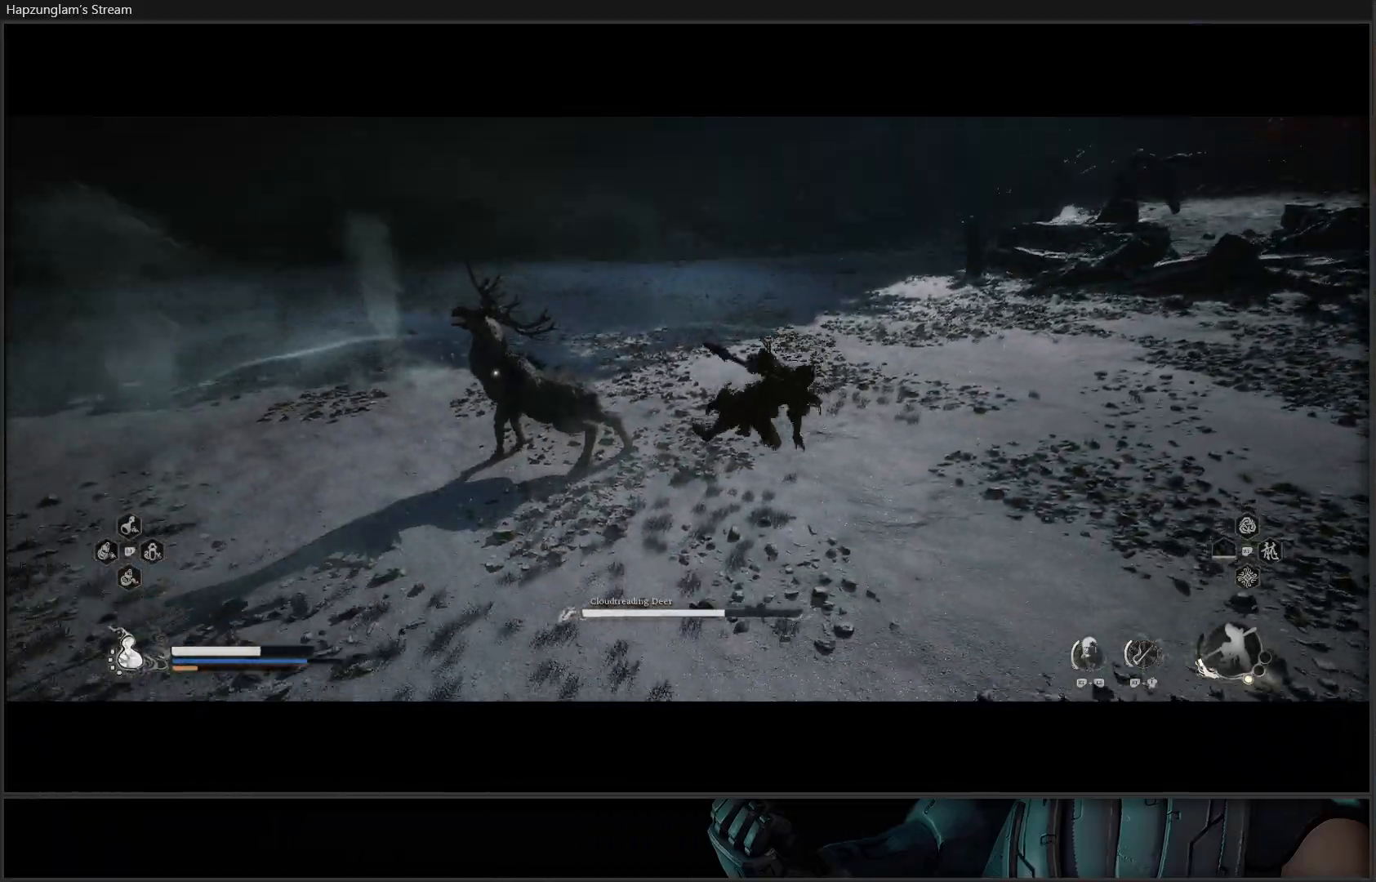
{"buttons": [], "left_stick": "right", "right_stick": "center", "events": [[50, "B", "up"], [117, "B", "down"], [167, "B", "up"], [234, "left_stick", "right"], [401, "B", "down"], [484, "B", "up"]]}